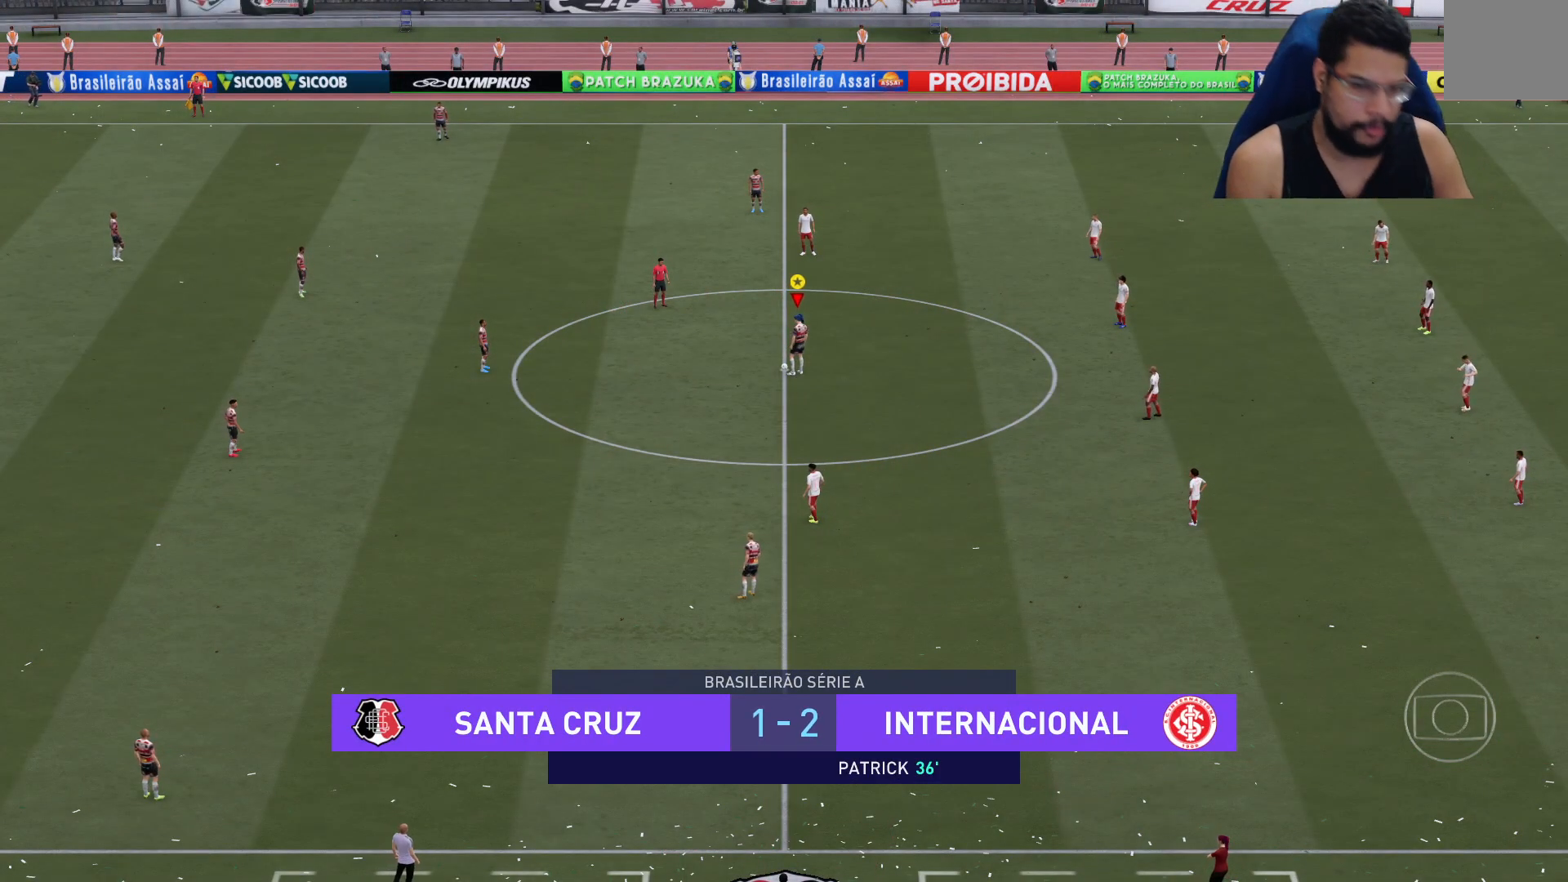
Gameplay with a controller (Xbox layout); each line is a JSON object with the inputs held at the frame after it. "events" lists button and stick changes between this image and that frame as [ms after this image, input, new state], when the widget could be followed in between.
{"buttons": [], "left_stick": "center", "right_stick": "center", "events": [[83, "A", "down"], [183, "A", "up"], [233, "A", "down"], [300, "A", "up"]]}
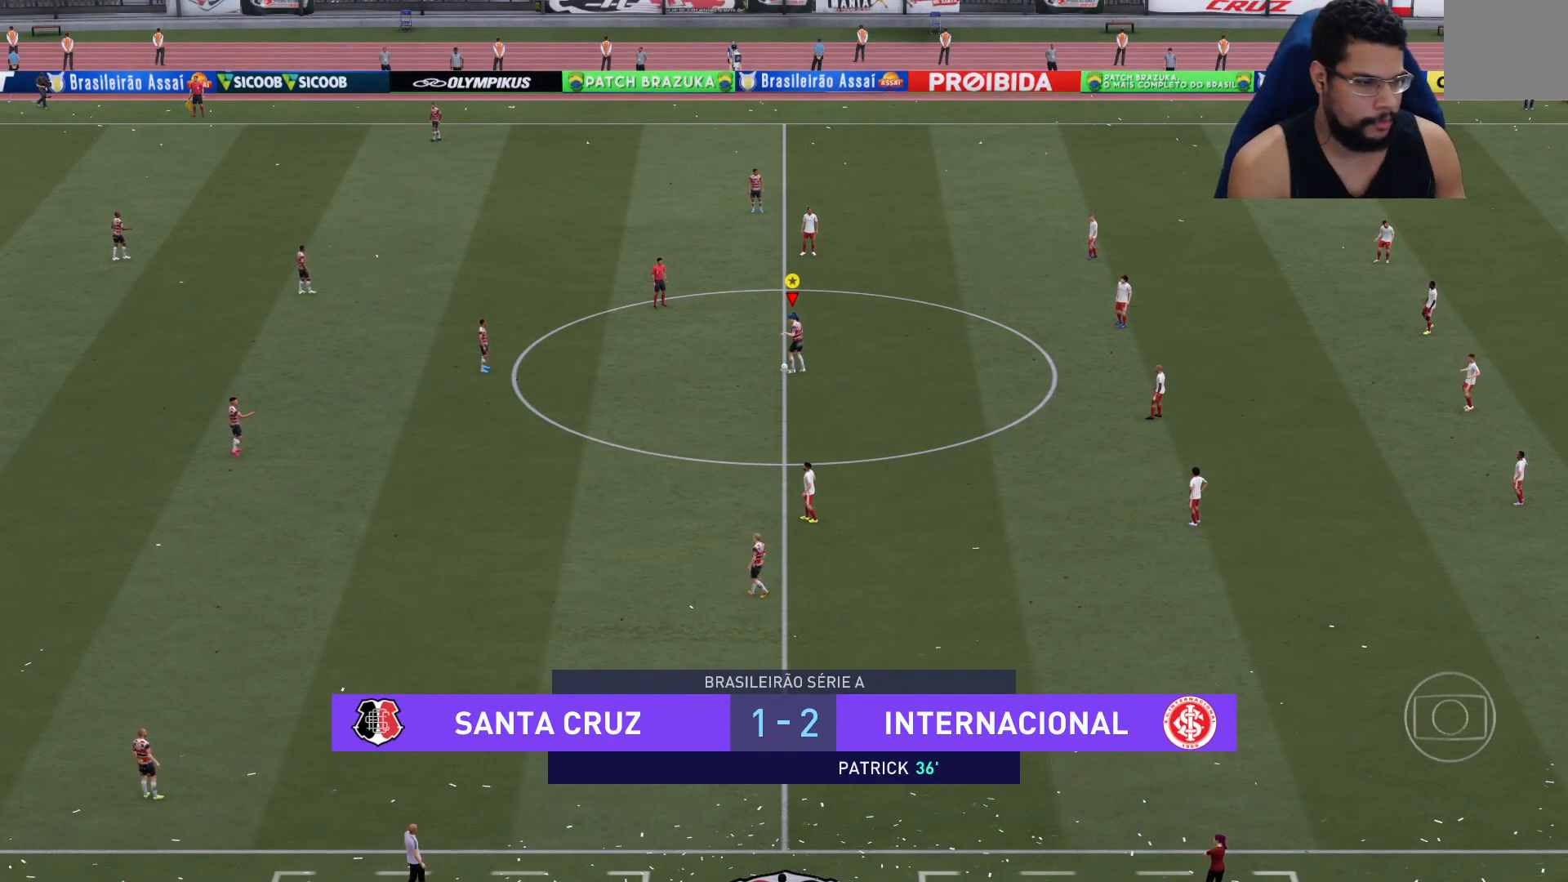
{"buttons": ["R2"], "left_stick": "right", "right_stick": "center", "events": [[233, "left_stick", "right"], [483, "R2", "down"]]}
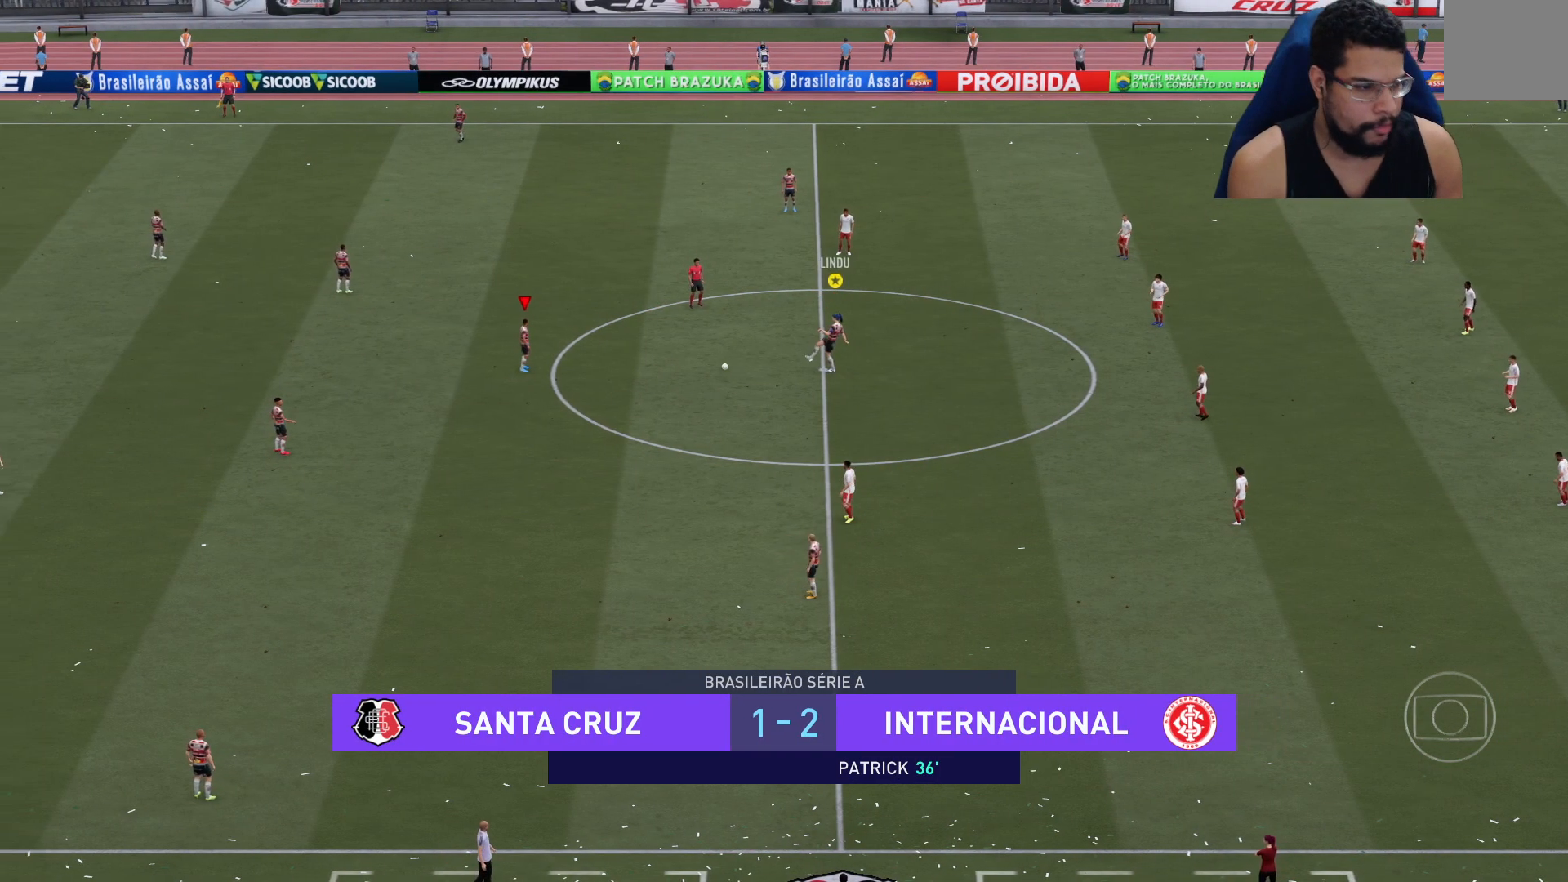
{"buttons": ["R2"], "left_stick": "right", "right_stick": "center", "events": []}
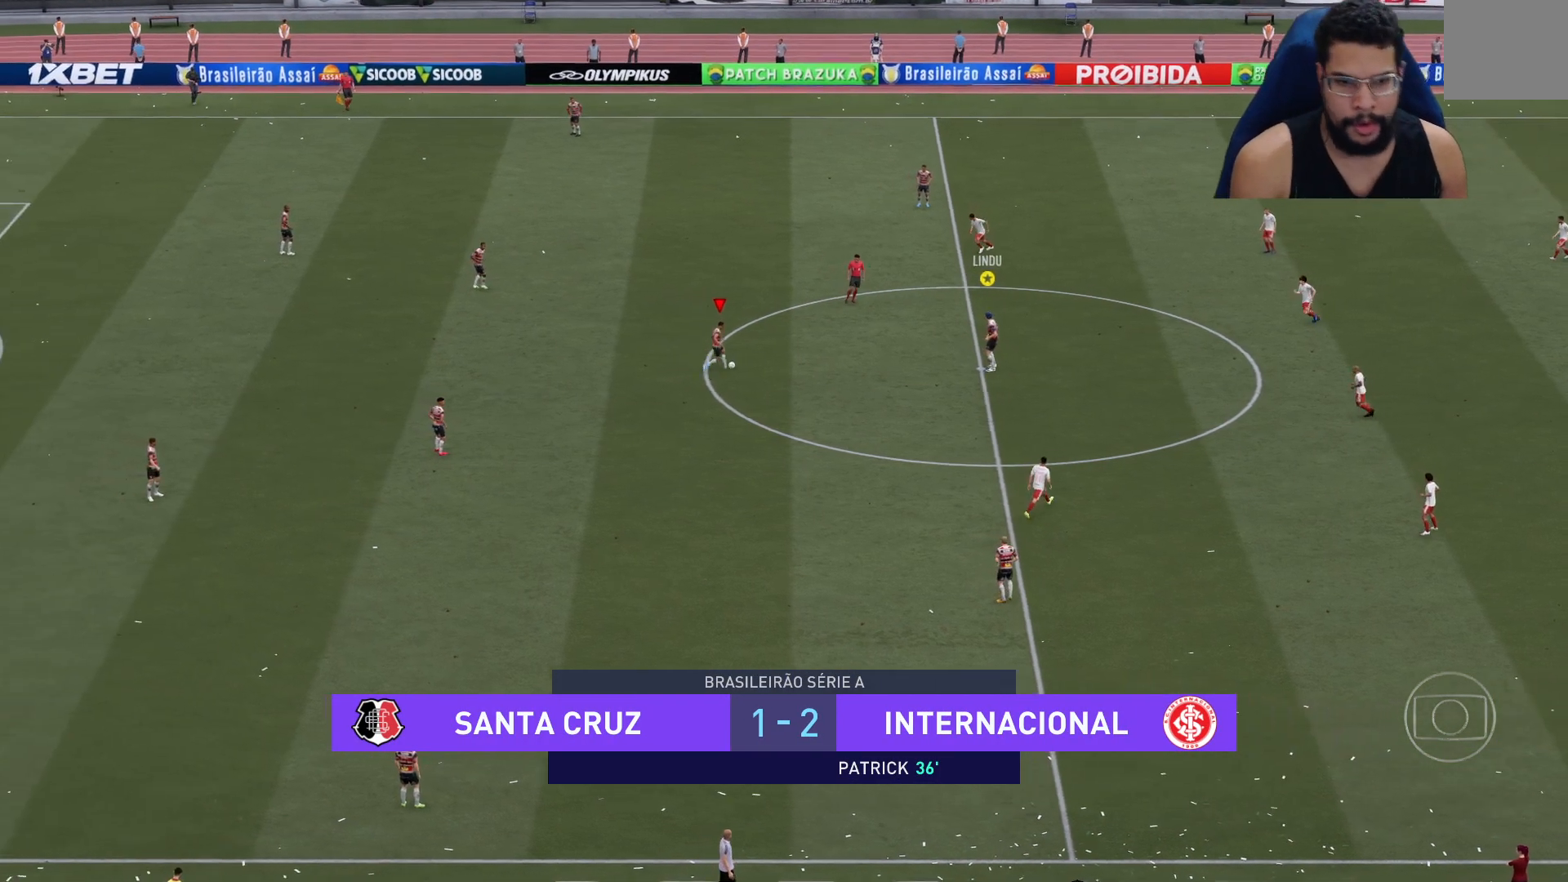
{"buttons": ["R2"], "left_stick": "right", "right_stick": "center", "events": []}
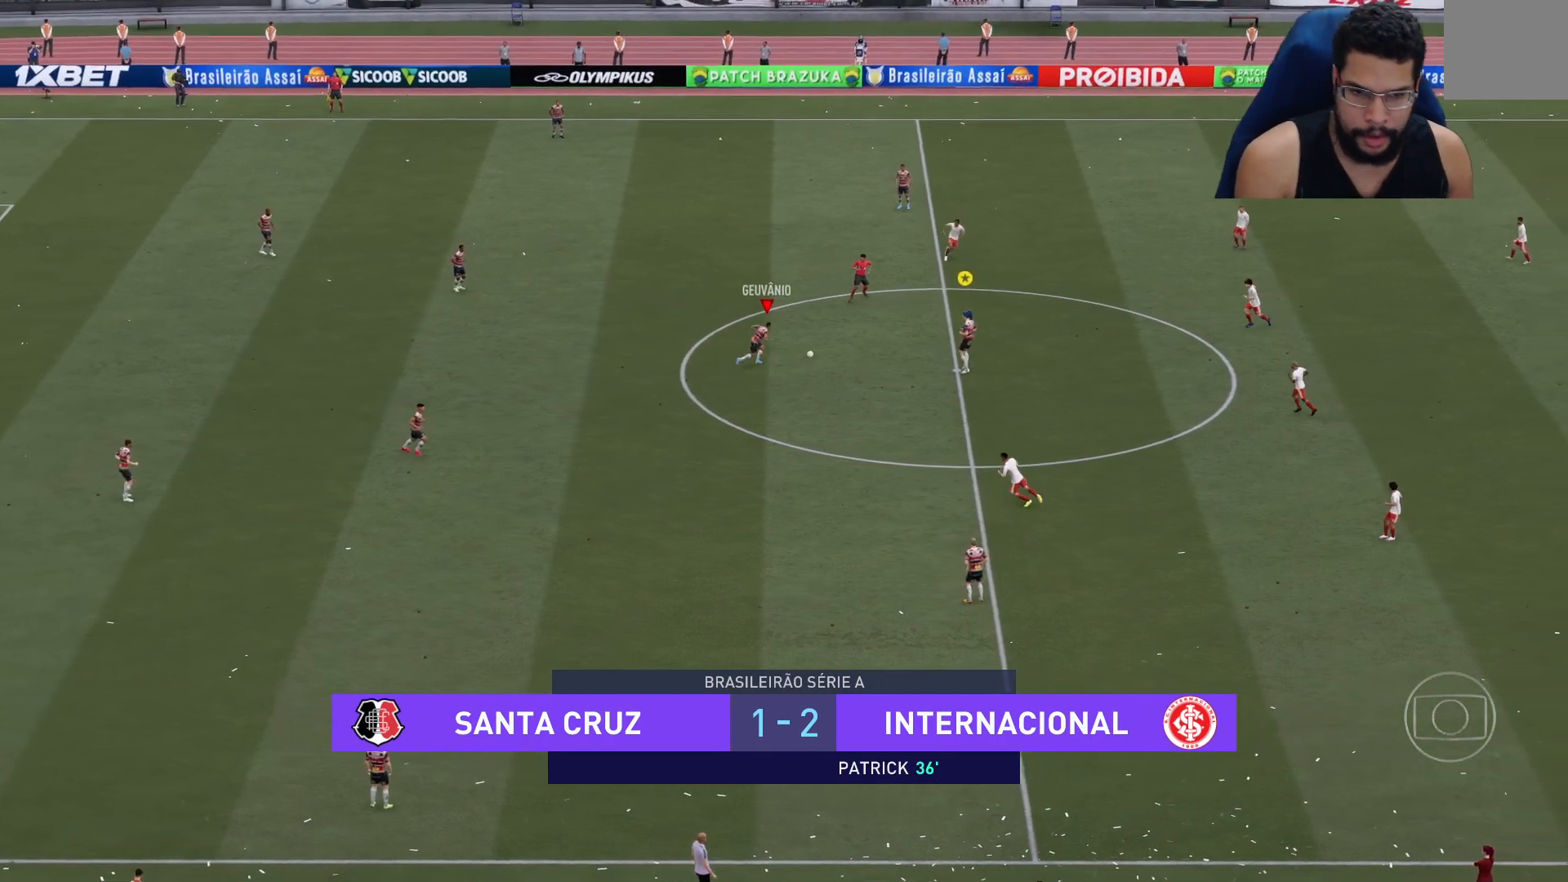
{"buttons": [], "left_stick": "right", "right_stick": "center", "events": [[450, "R2", "up"]]}
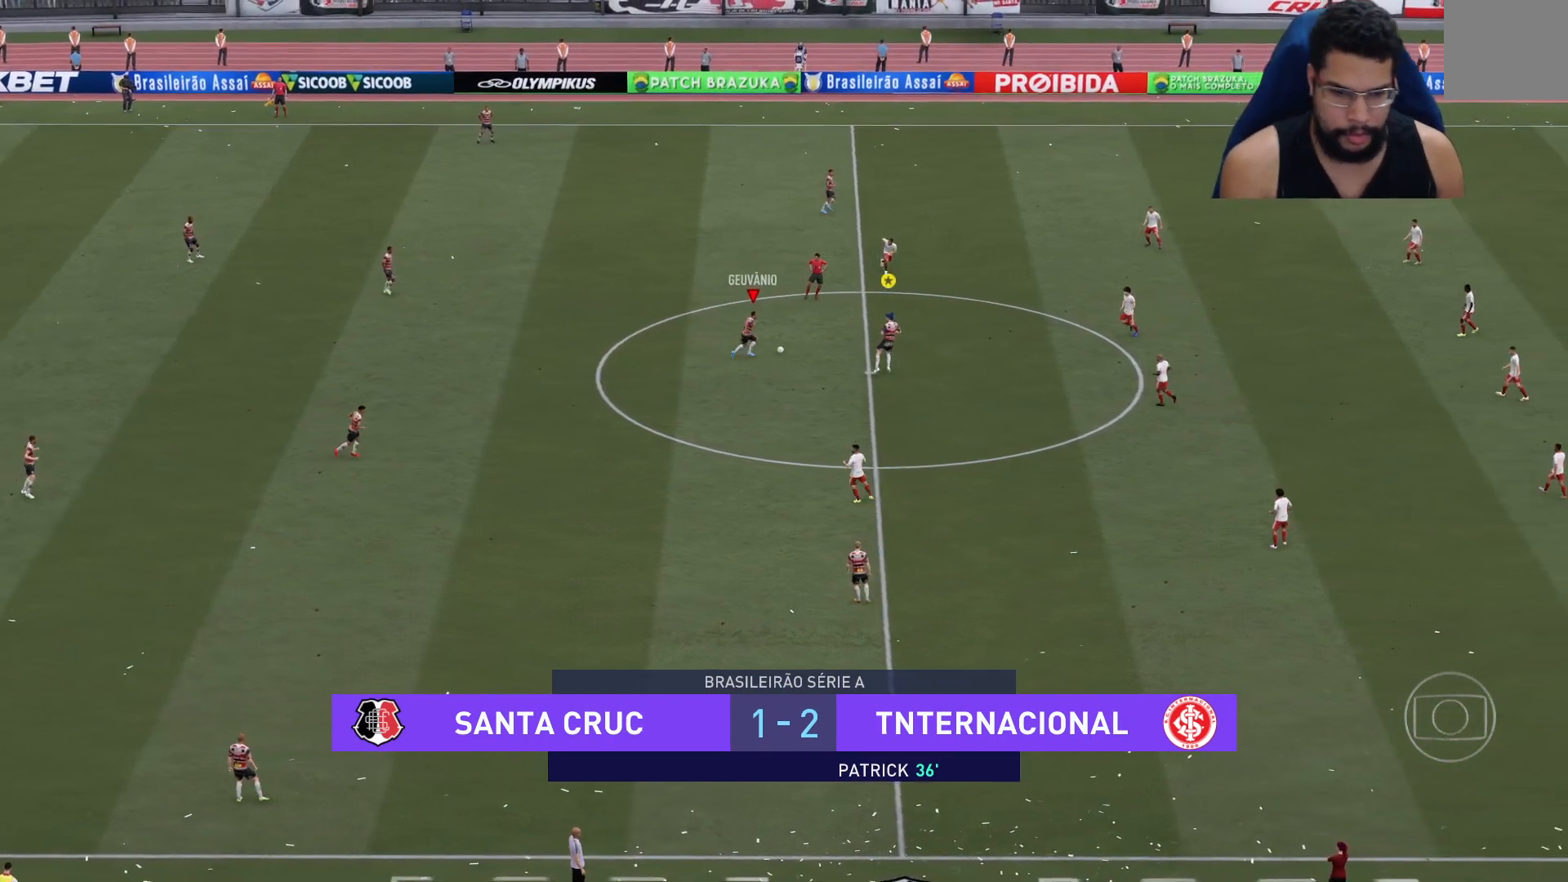
{"buttons": [], "left_stick": "right", "right_stick": "center", "events": []}
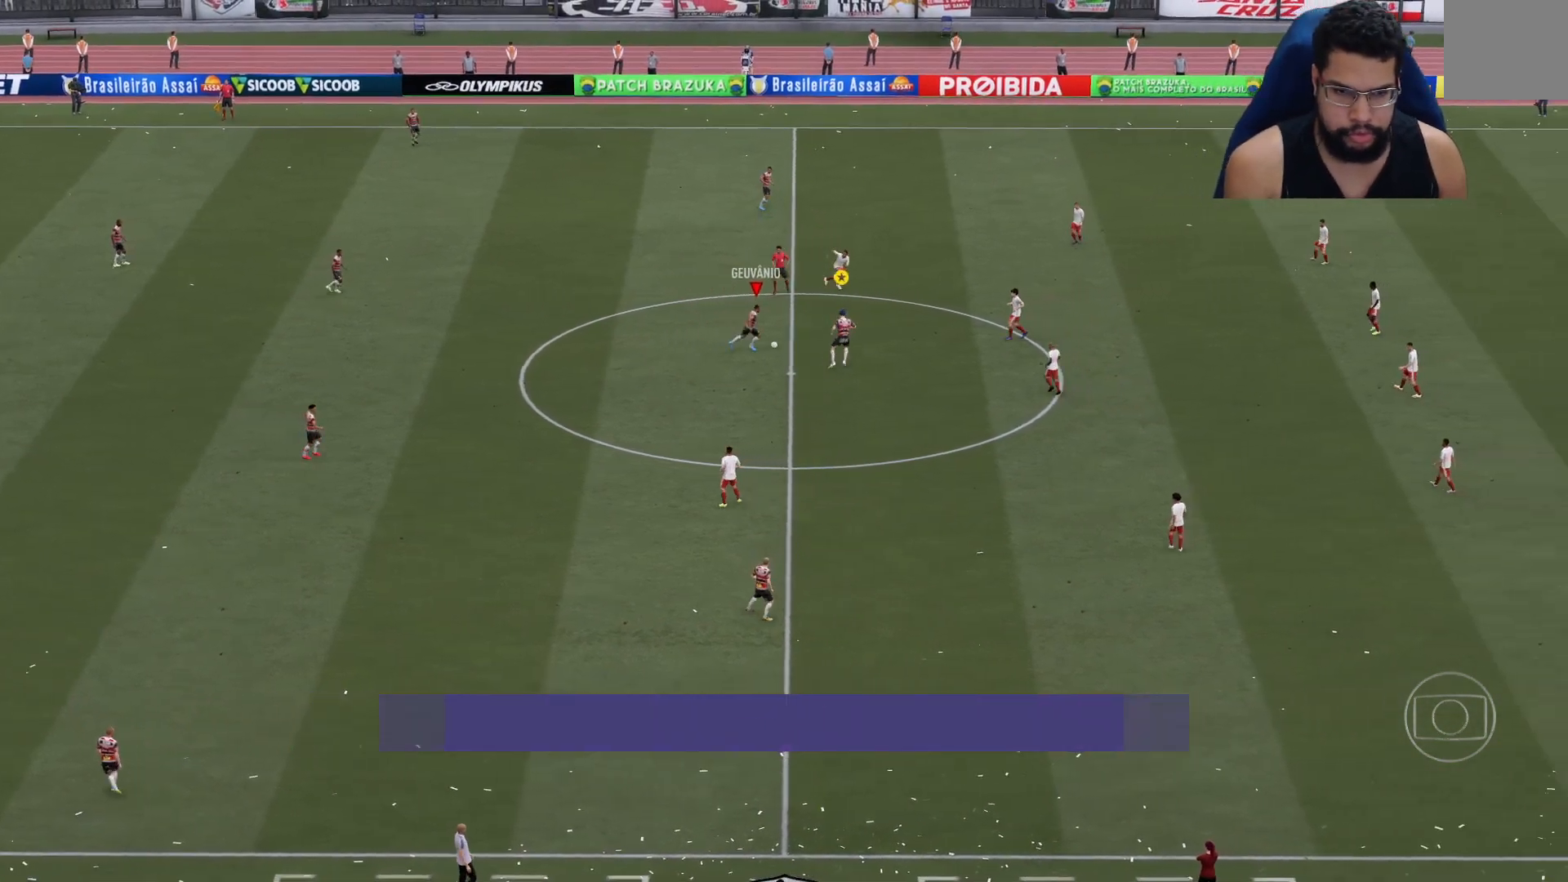
{"buttons": [], "left_stick": "down-right", "right_stick": "center", "events": [[267, "left_stick", "down-right"]]}
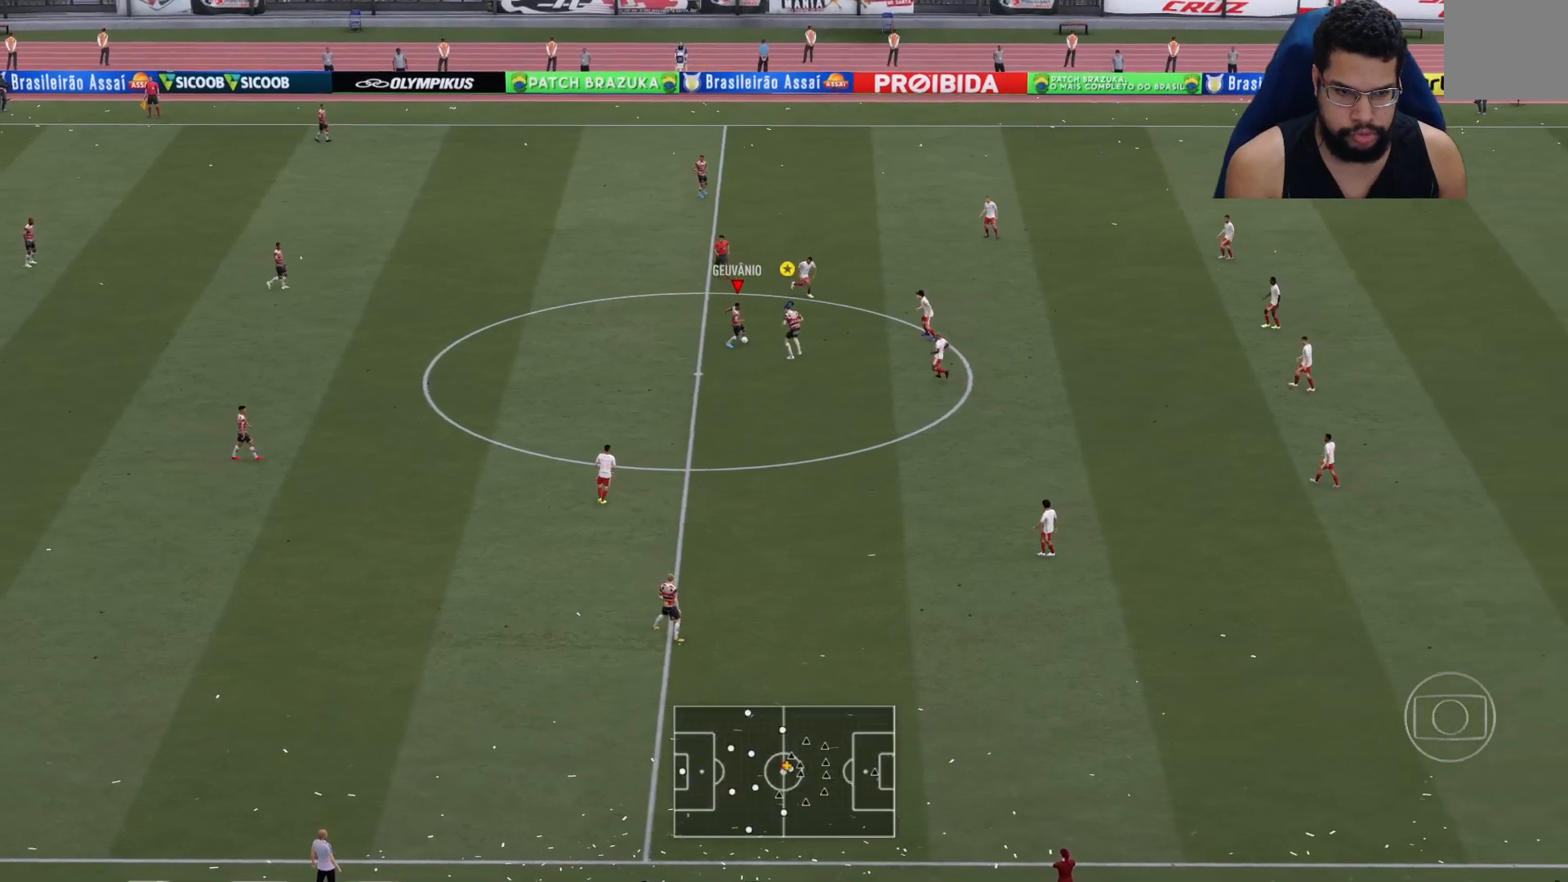
{"buttons": ["R2"], "left_stick": "down-right", "right_stick": "center", "events": [[83, "R2", "down"]]}
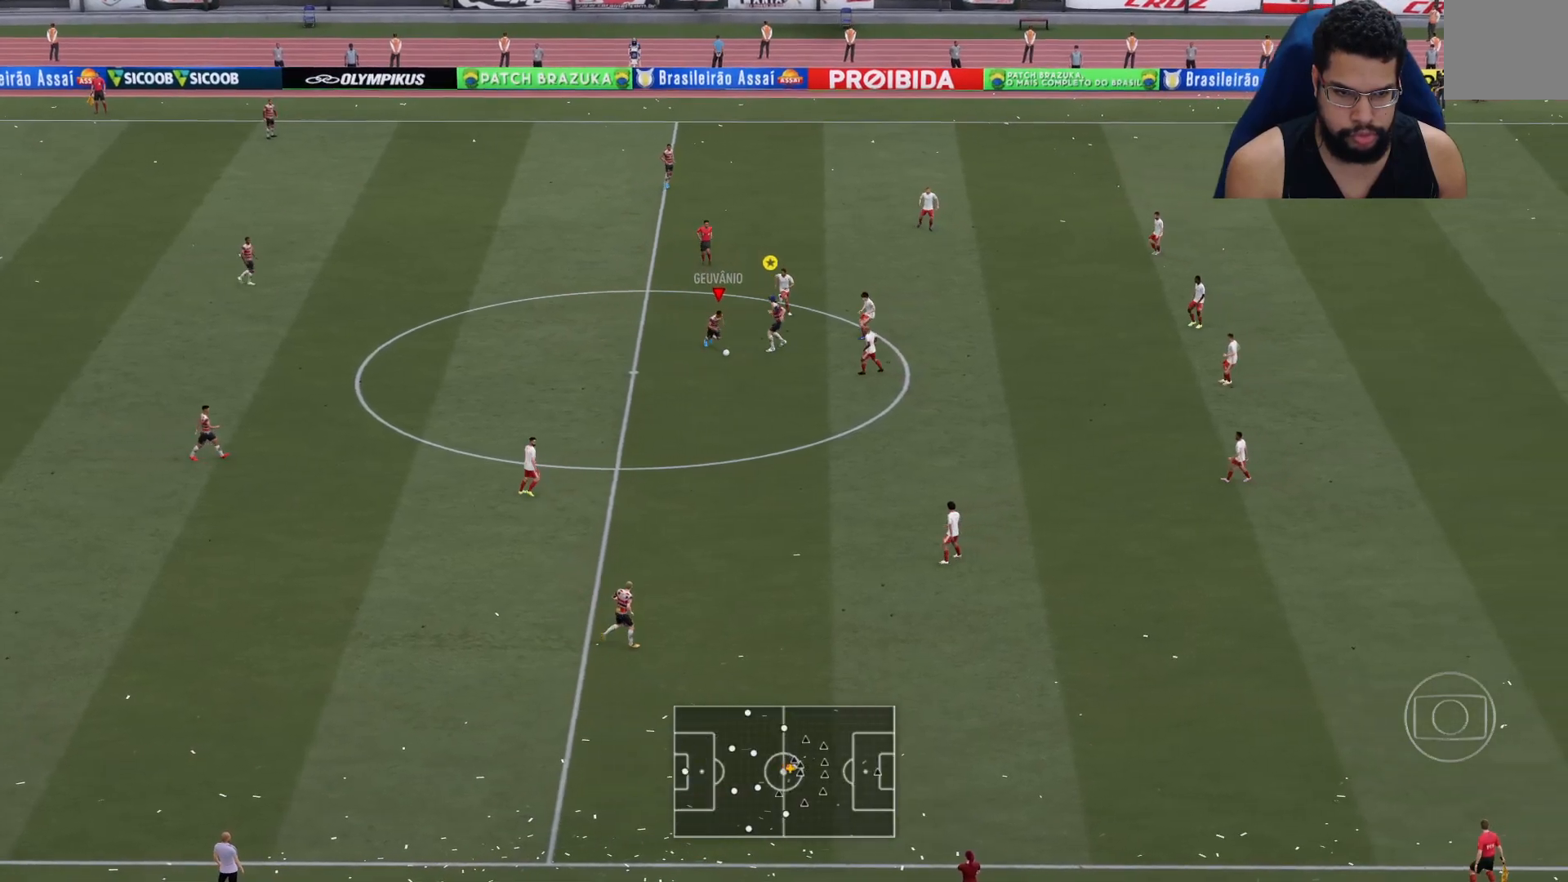
{"buttons": ["R2"], "left_stick": "down", "right_stick": "center", "events": [[83, "left_stick", "down"]]}
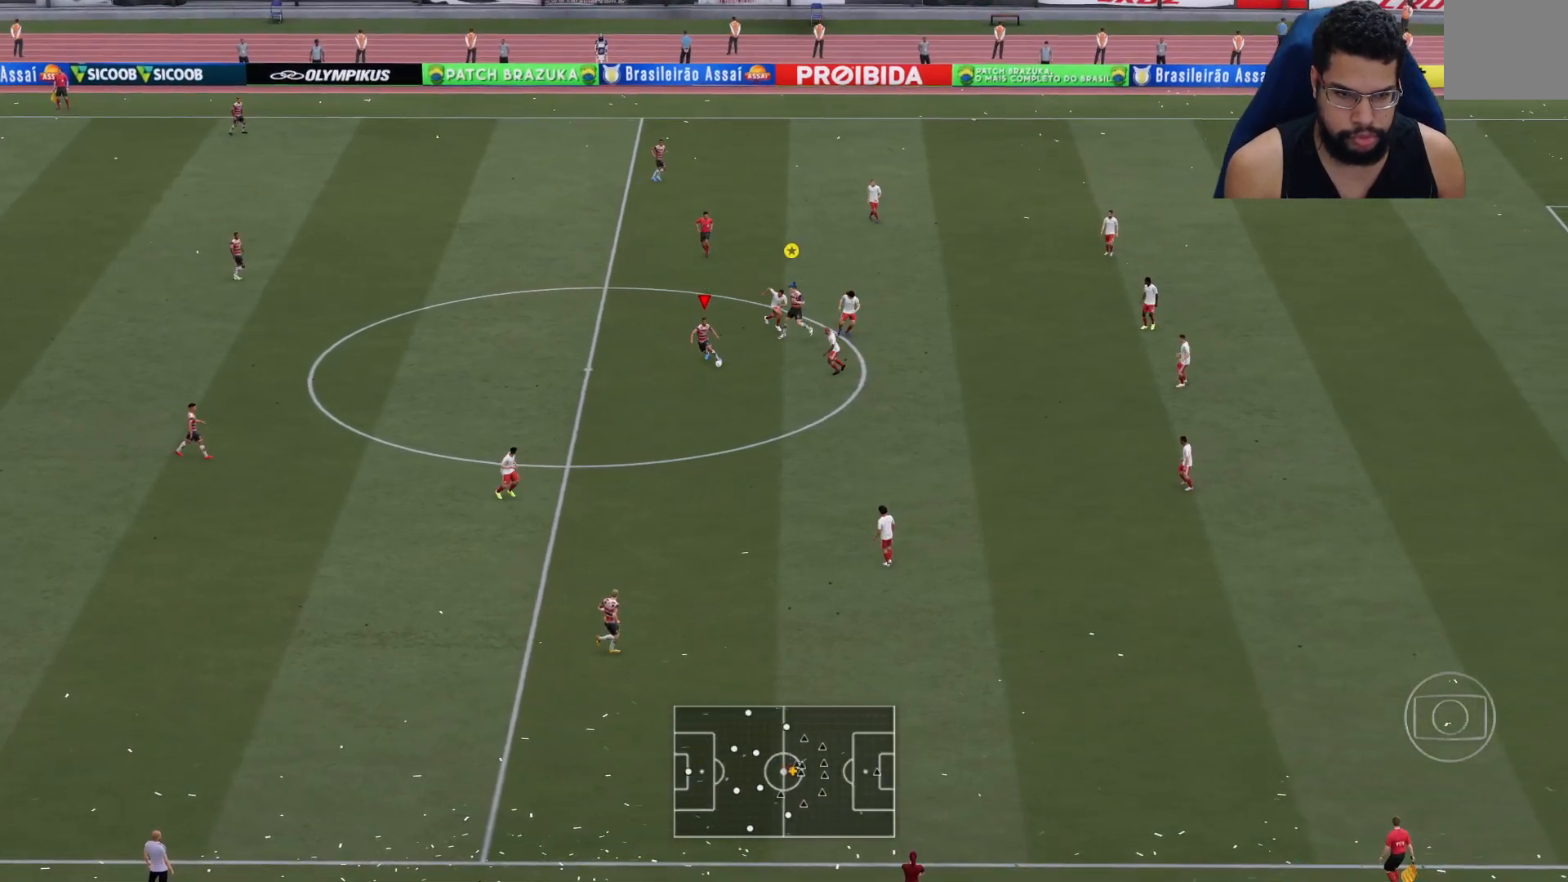
{"buttons": ["R2"], "left_stick": "down", "right_stick": "center", "events": []}
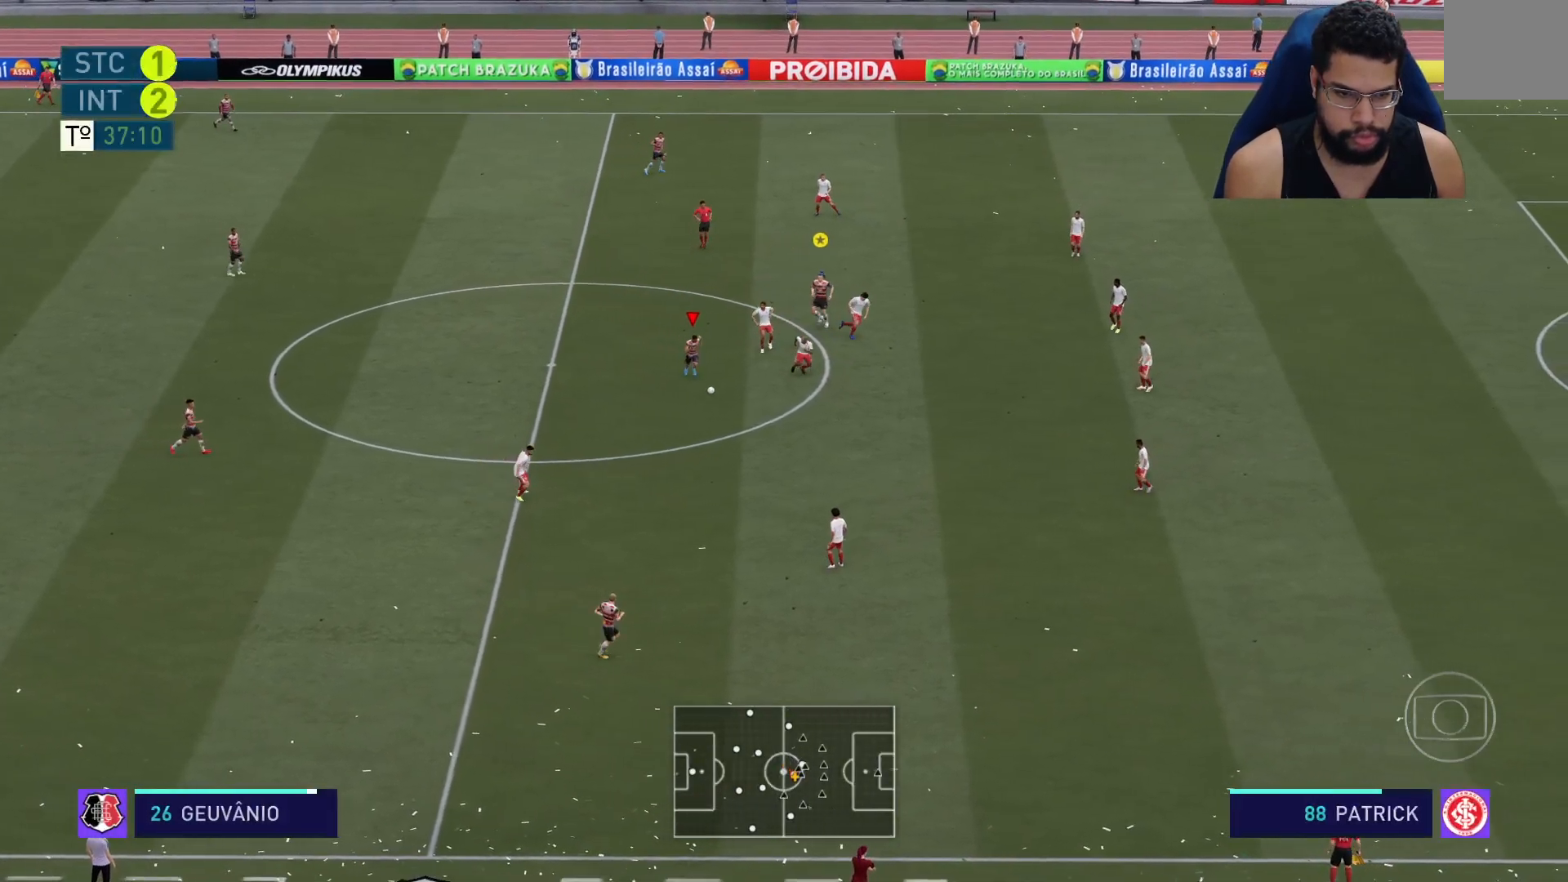
{"buttons": ["R2"], "left_stick": "down-right", "right_stick": "center", "events": [[183, "left_stick", "down-right"]]}
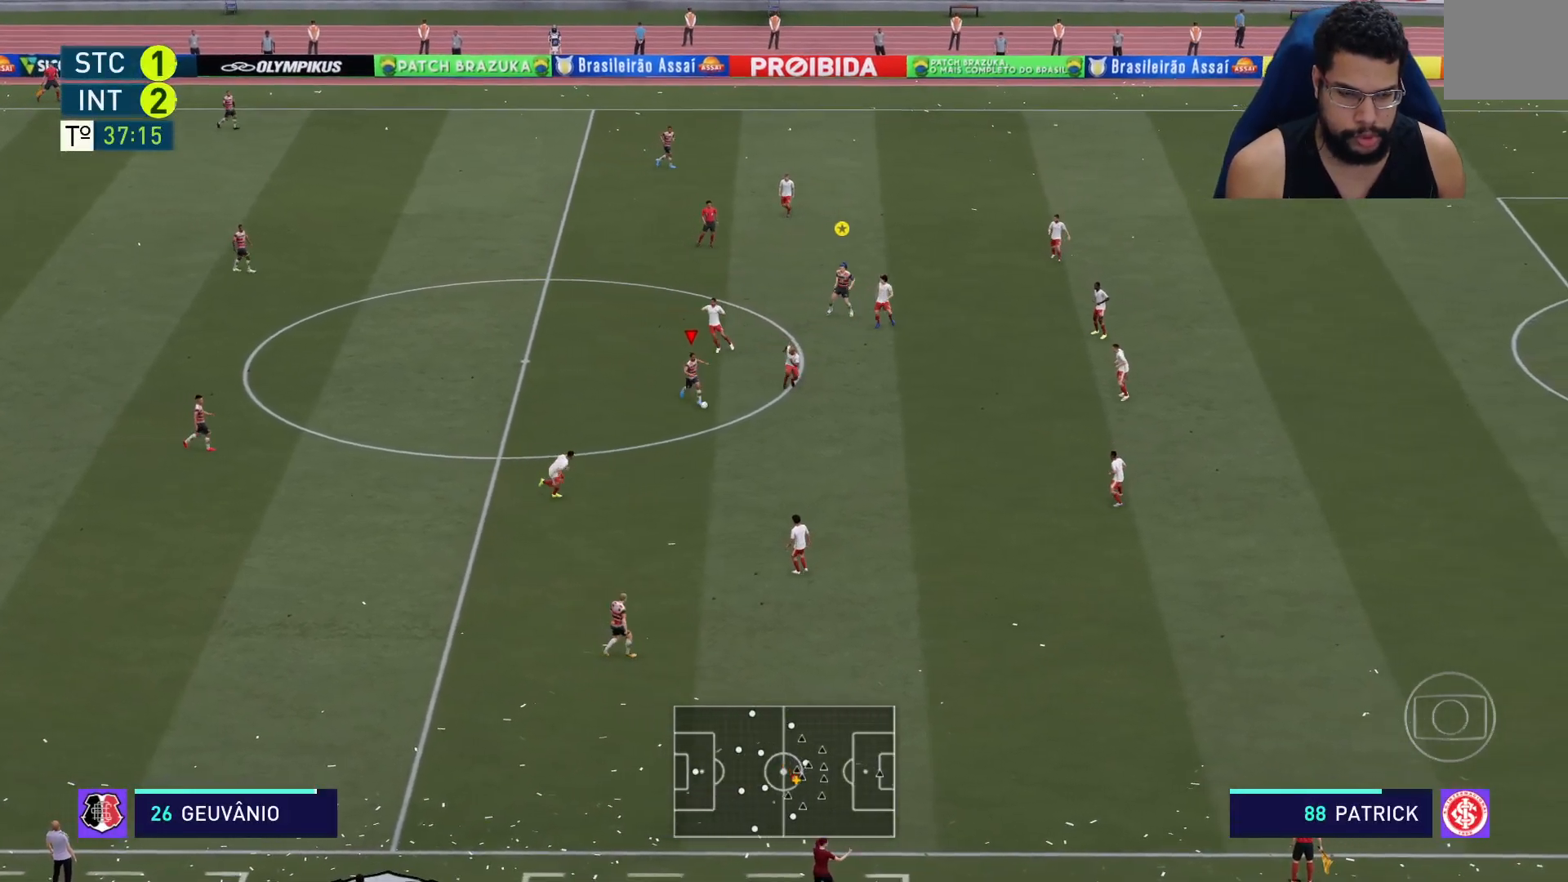
{"buttons": ["R2"], "left_stick": "down-right", "right_stick": "center", "events": []}
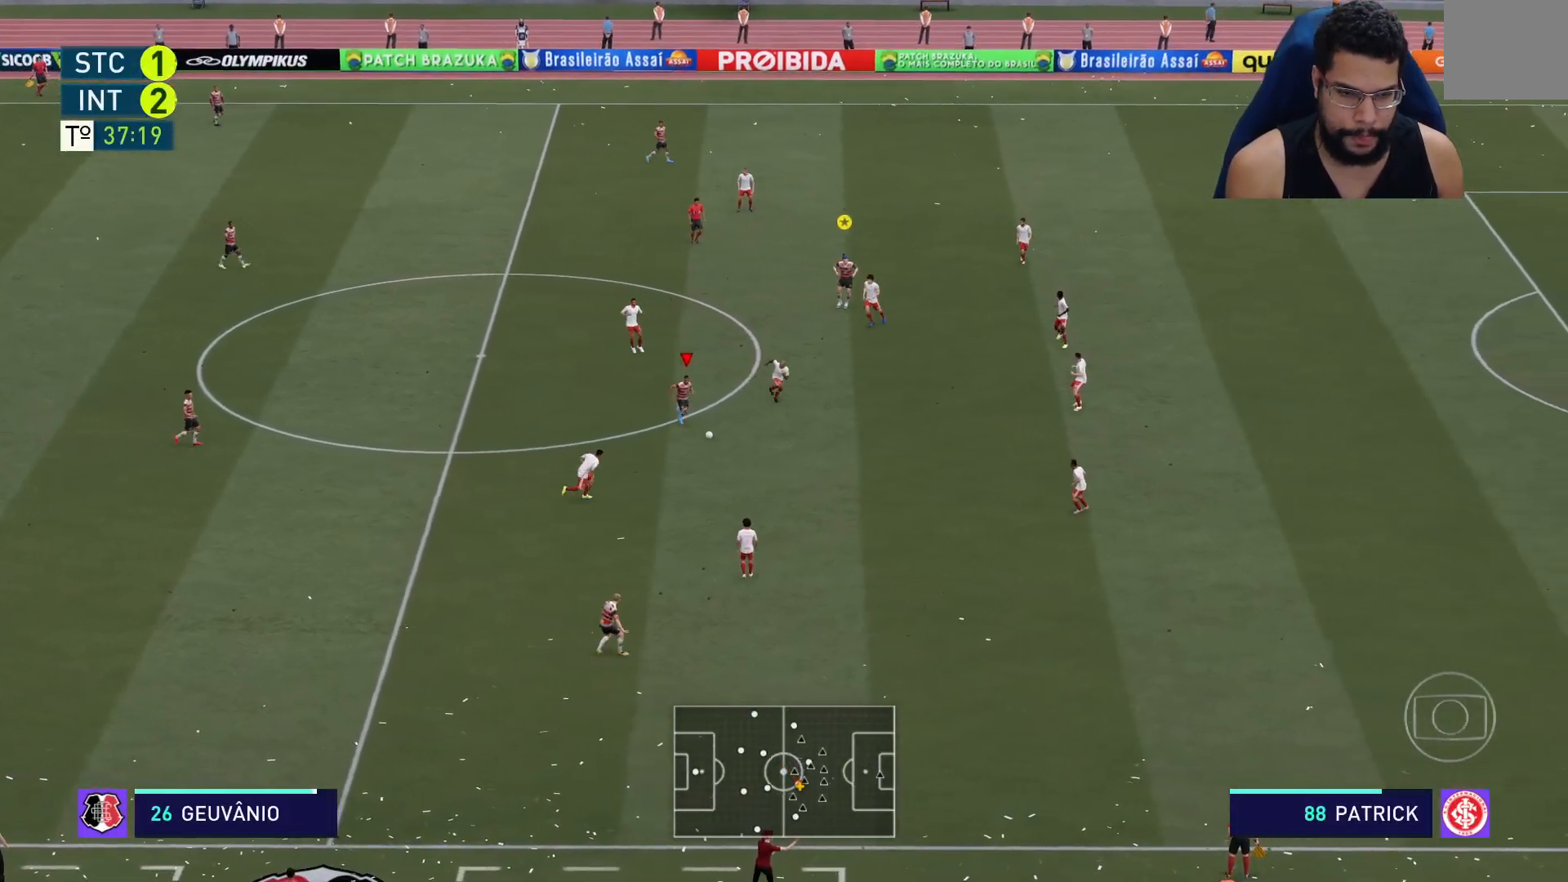
{"buttons": ["R2"], "left_stick": "down-right", "right_stick": "center", "events": []}
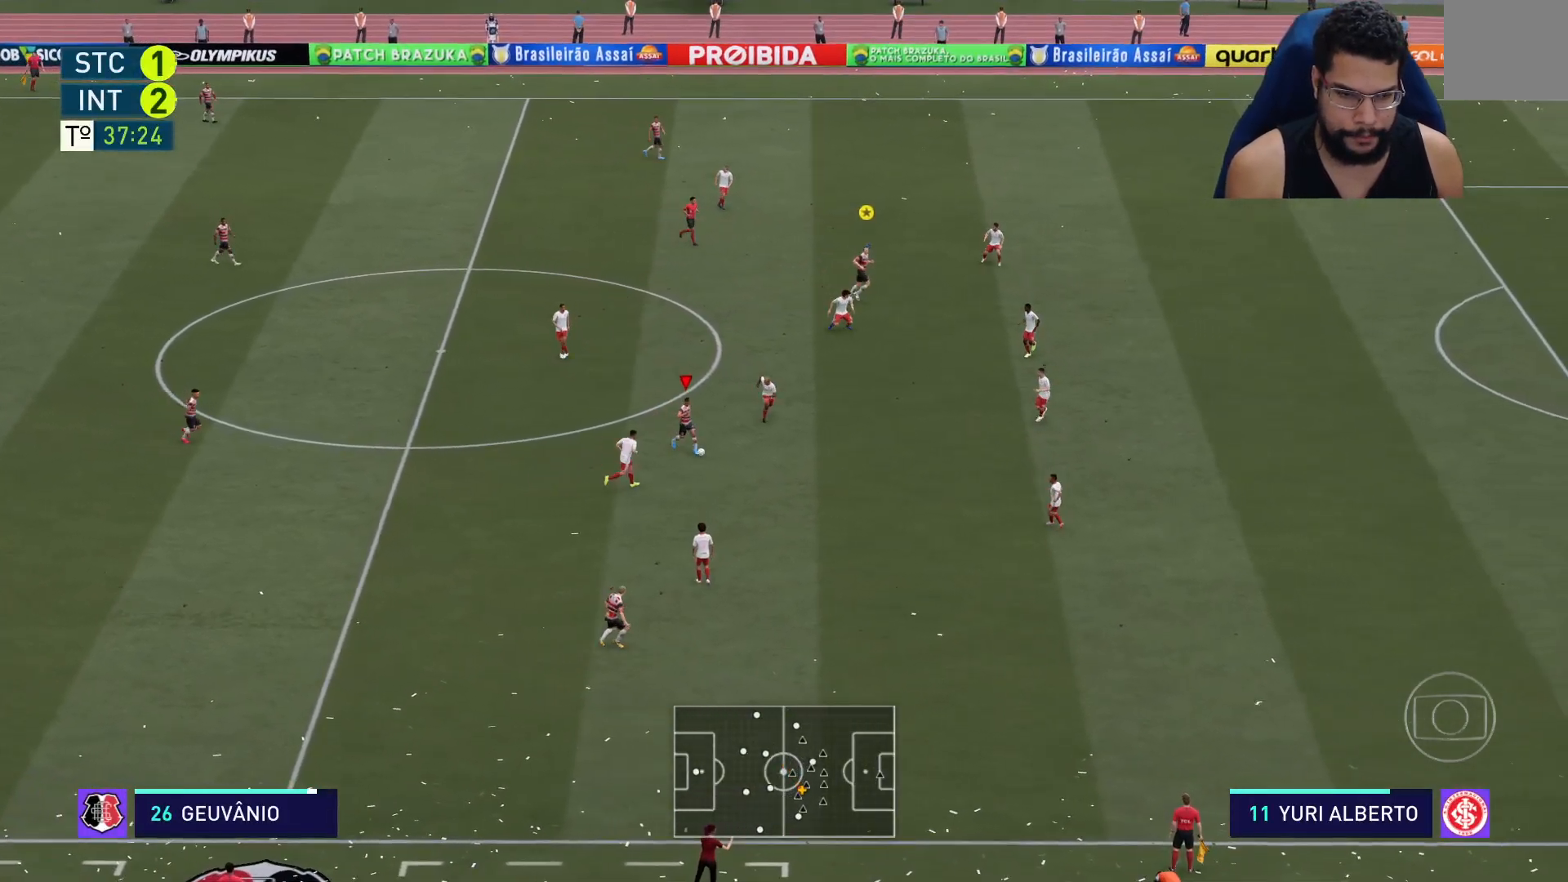
{"buttons": ["R2"], "left_stick": "down-right", "right_stick": "center", "events": []}
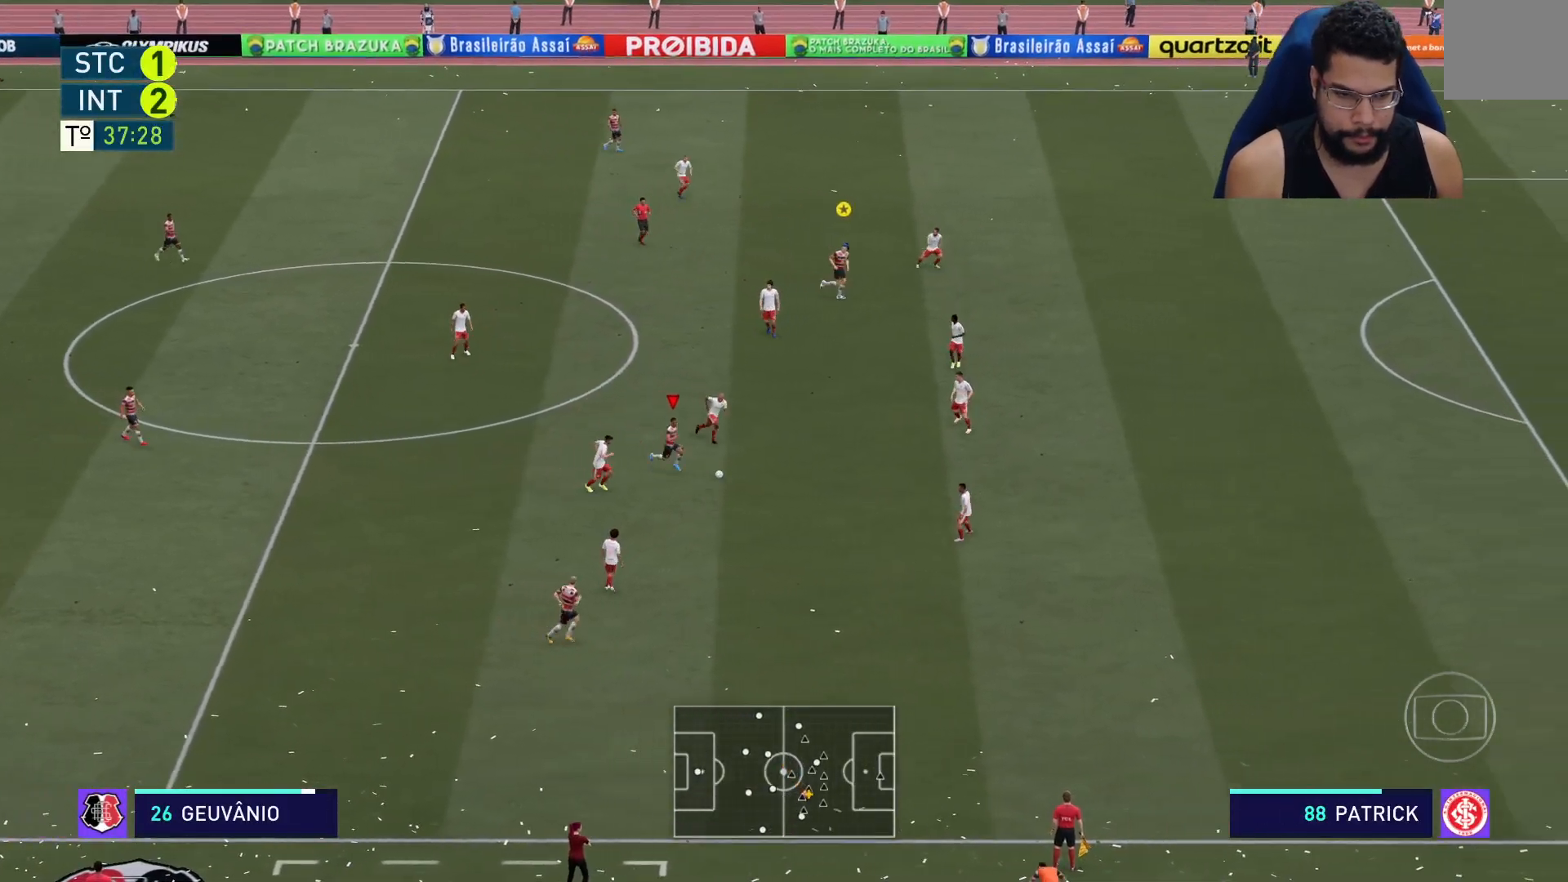
{"buttons": [], "left_stick": "down-right", "right_stick": "center", "events": [[283, "R2", "up"]]}
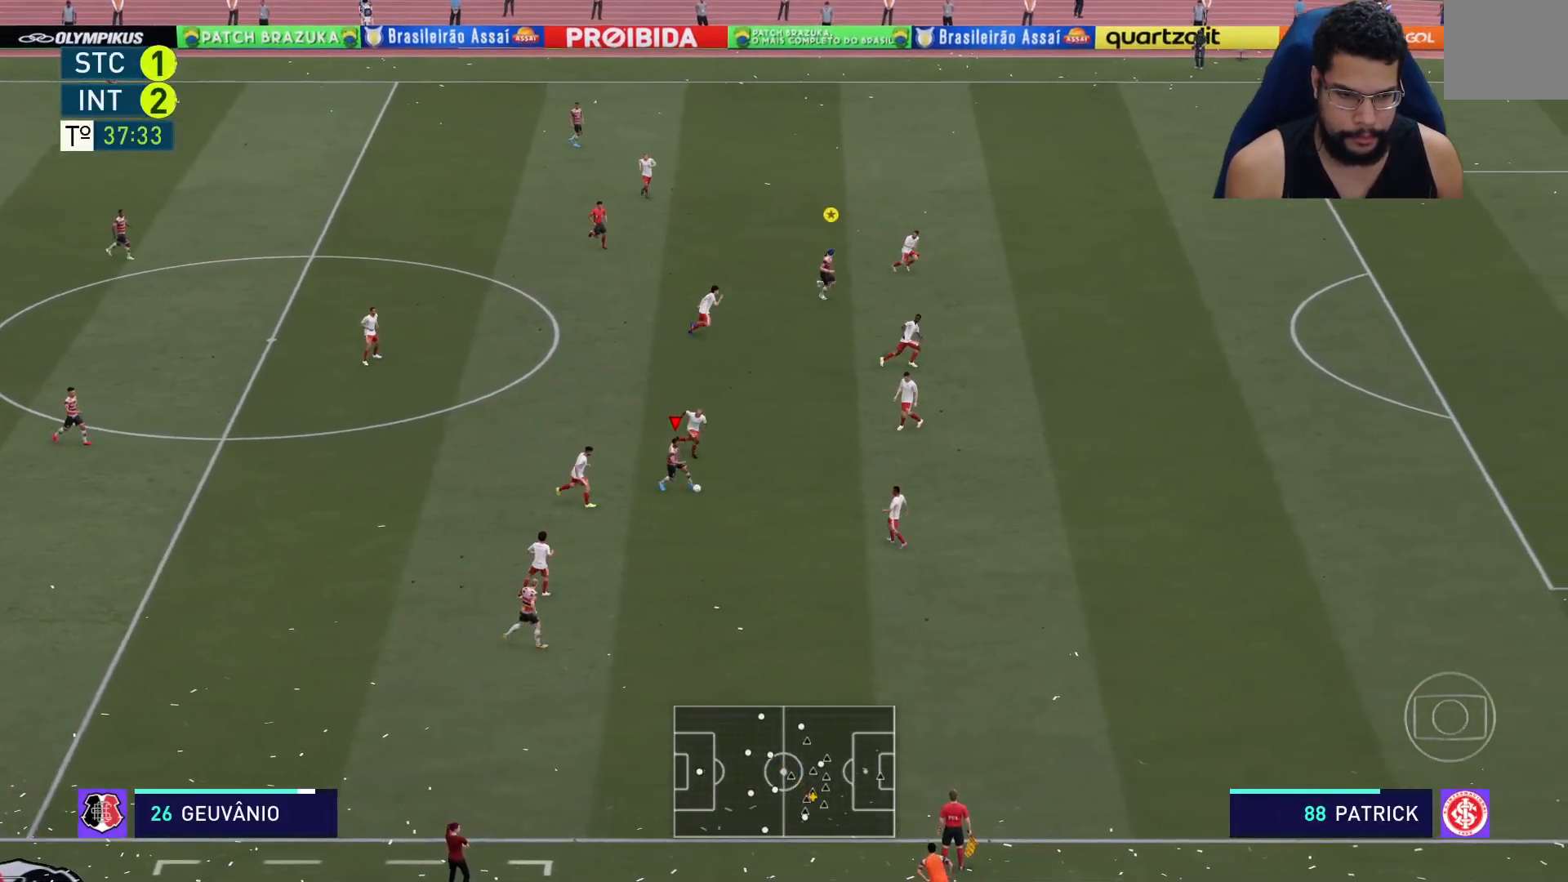
{"buttons": ["Y"], "left_stick": "down-right", "right_stick": "center", "events": [[400, "Y", "down"]]}
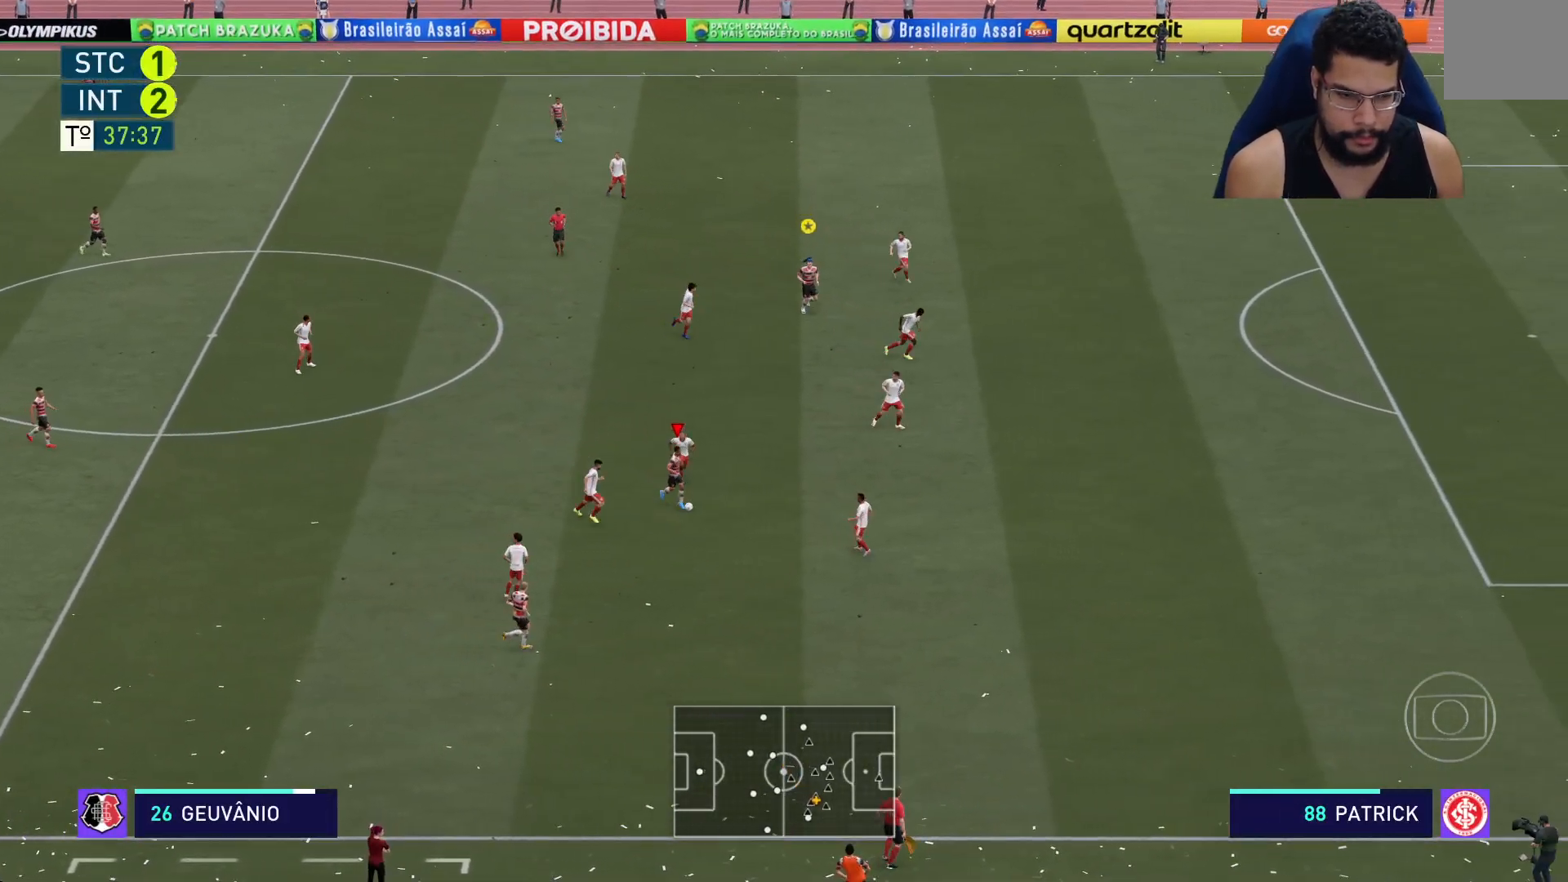
{"buttons": ["R2"], "left_stick": "down-right", "right_stick": "center", "events": [[17, "Y", "up"], [83, "R2", "down"]]}
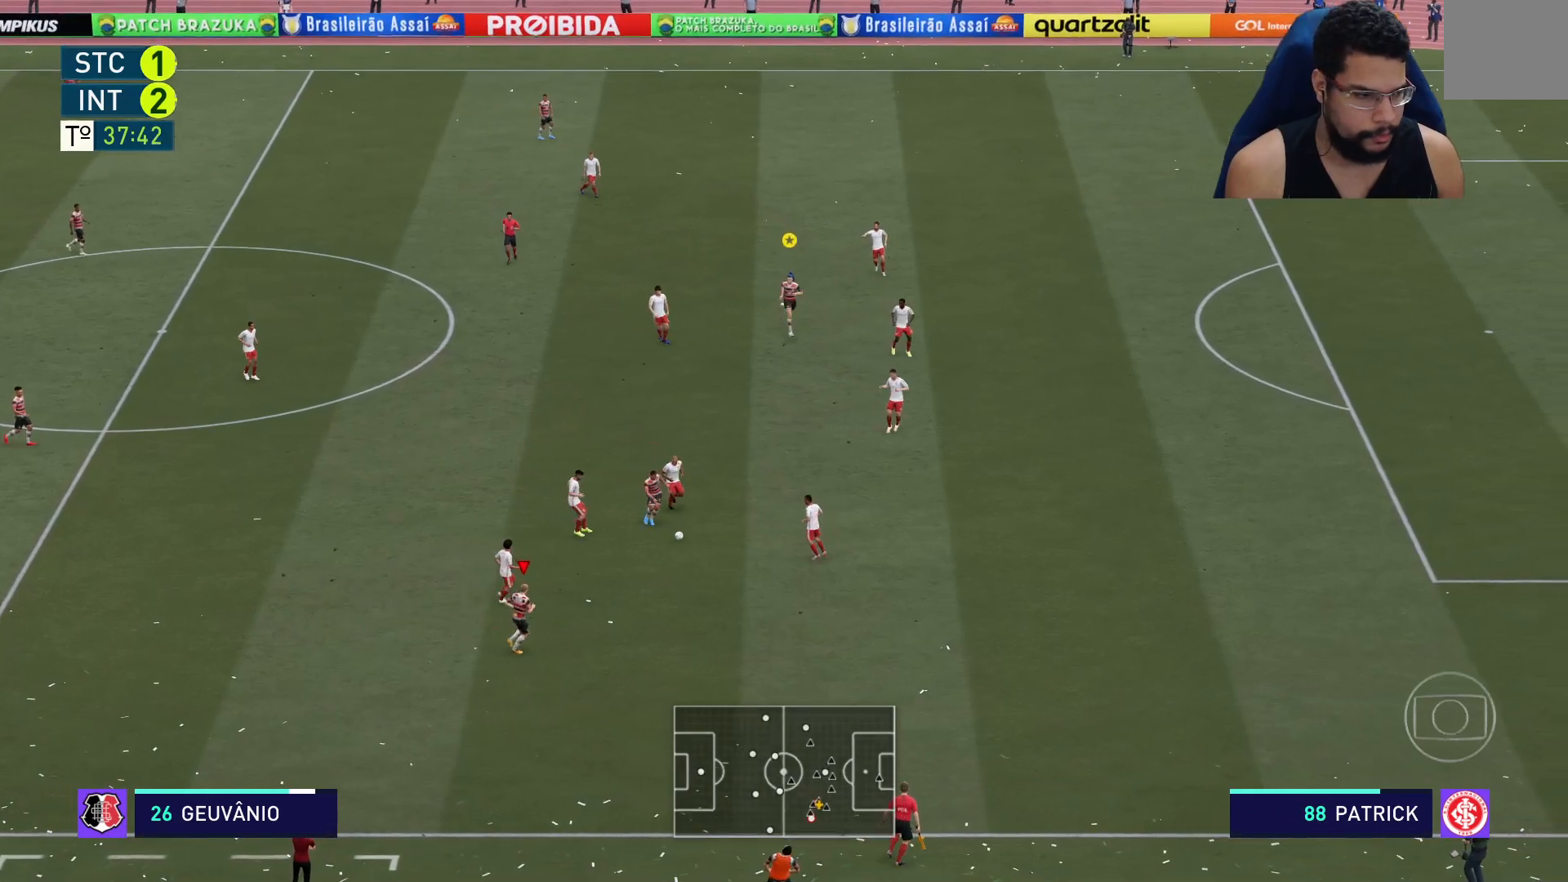
{"buttons": ["R2"], "left_stick": "right", "right_stick": "center", "events": [[100, "left_stick", "right"]]}
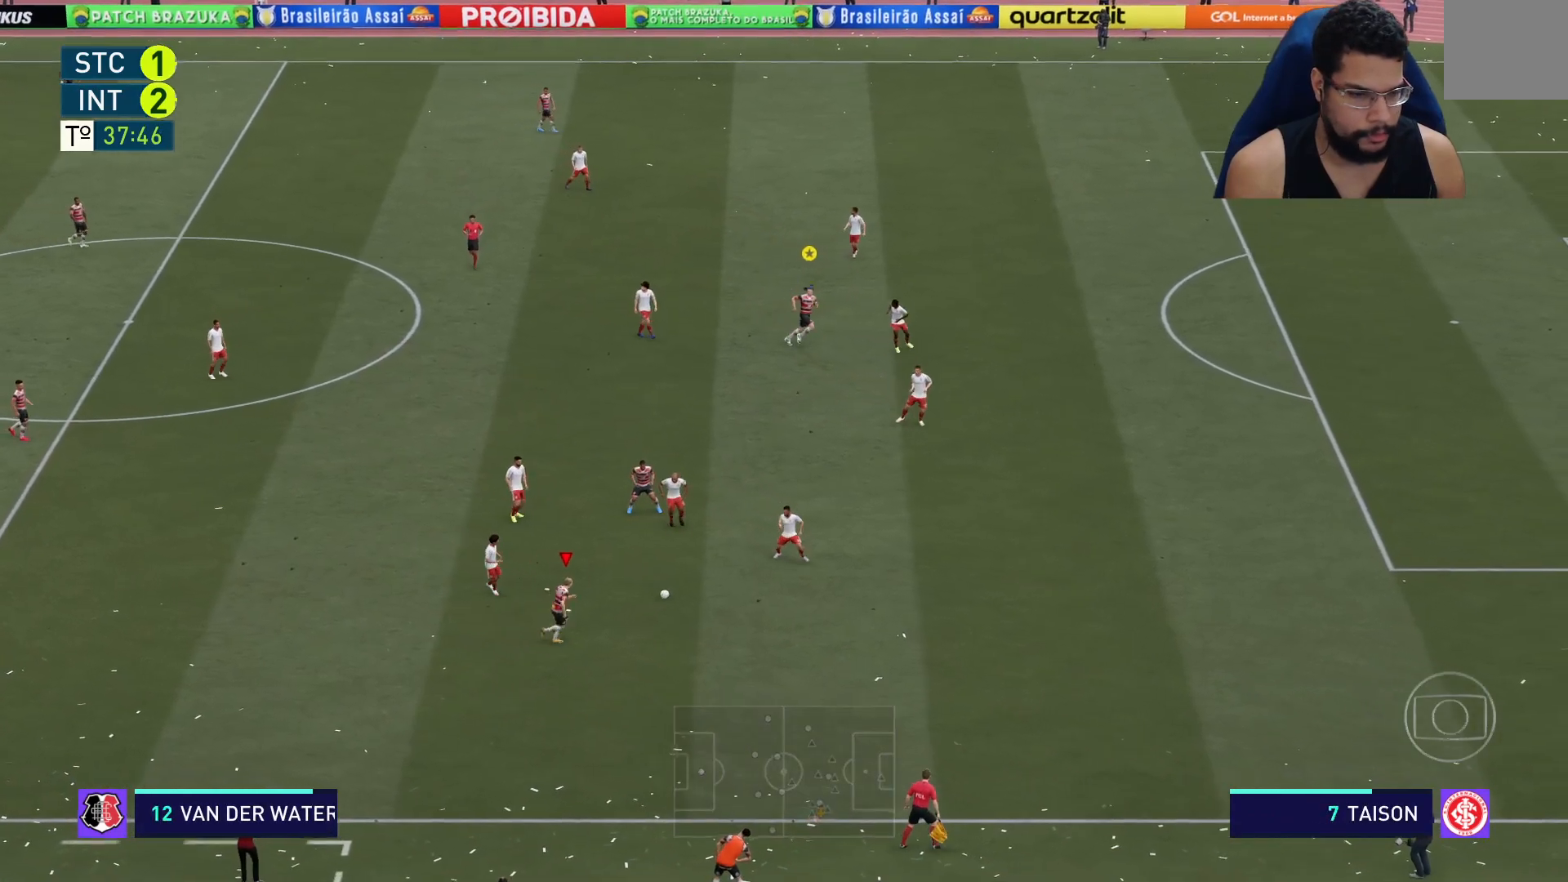
{"buttons": ["R2"], "left_stick": "right", "right_stick": "center", "events": []}
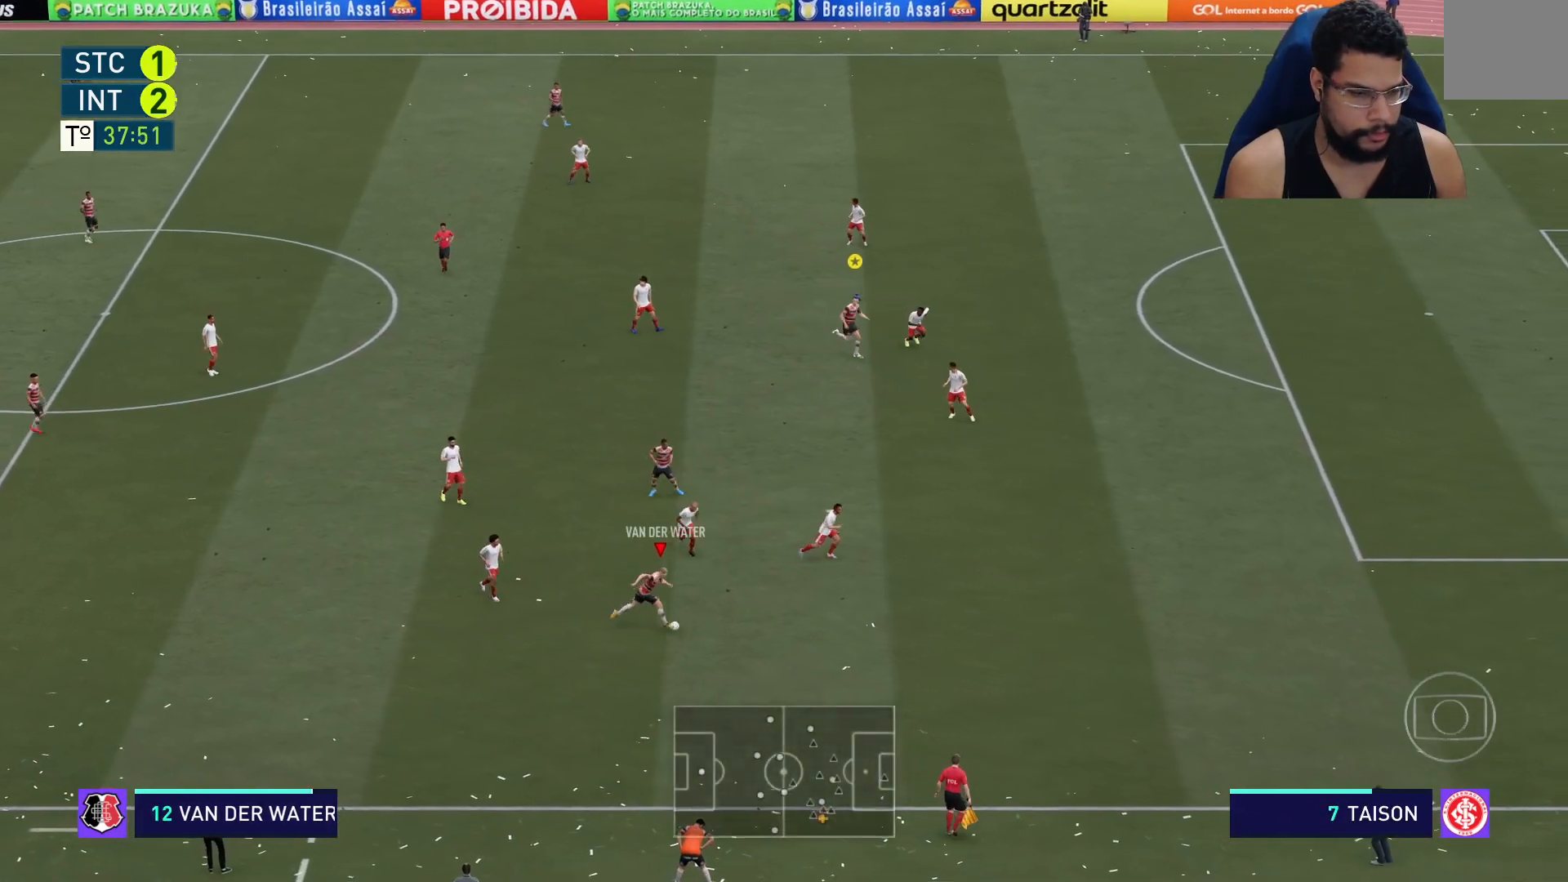
{"buttons": ["R2"], "left_stick": "right", "right_stick": "center", "events": []}
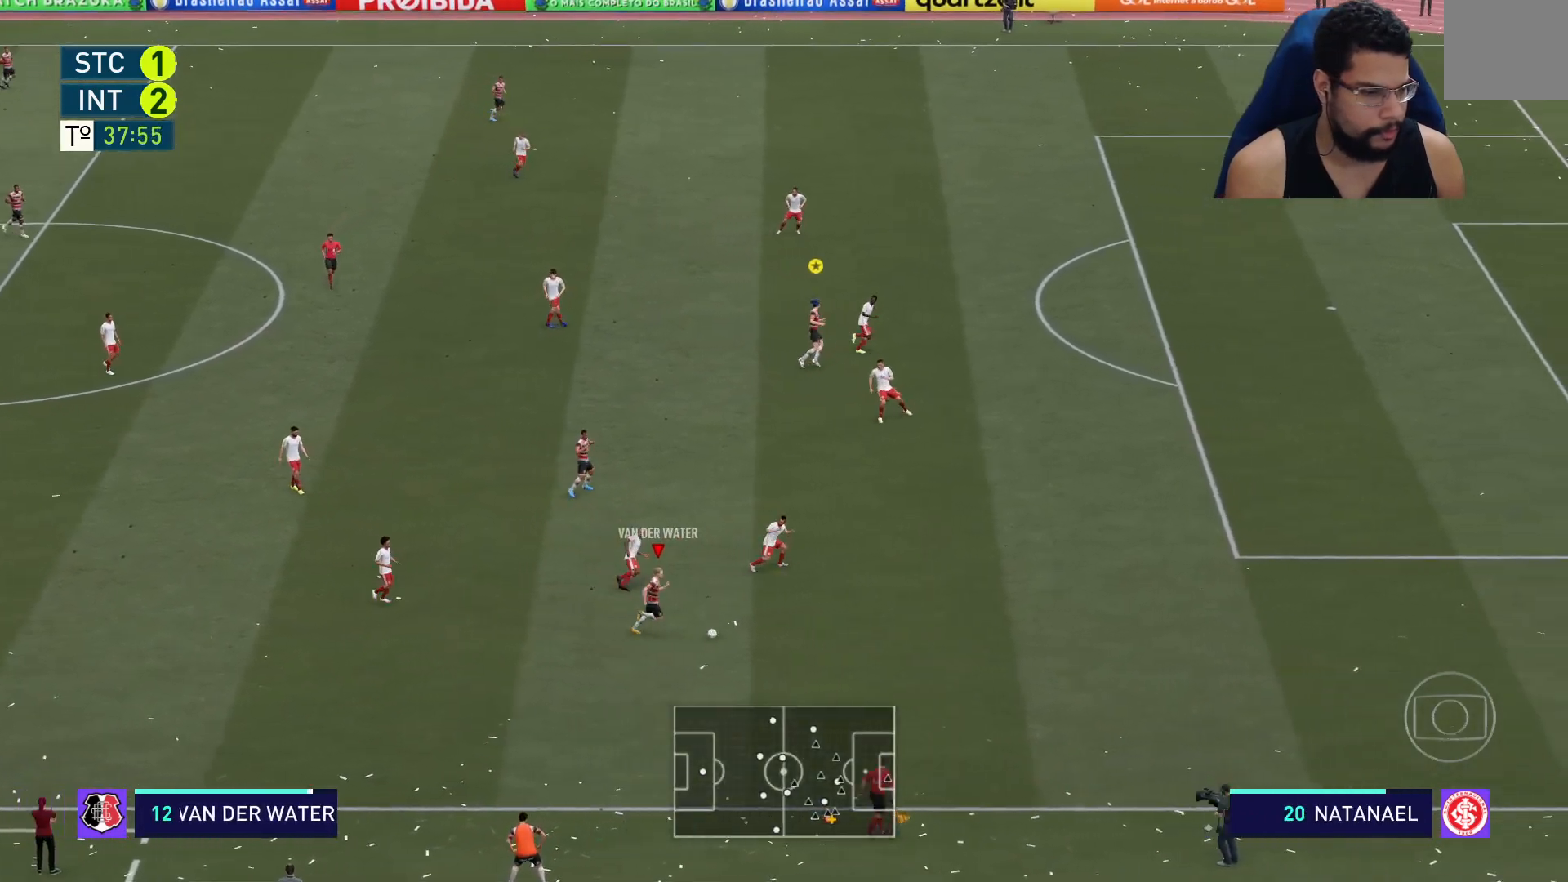
{"buttons": ["R2"], "left_stick": "right", "right_stick": "center", "events": []}
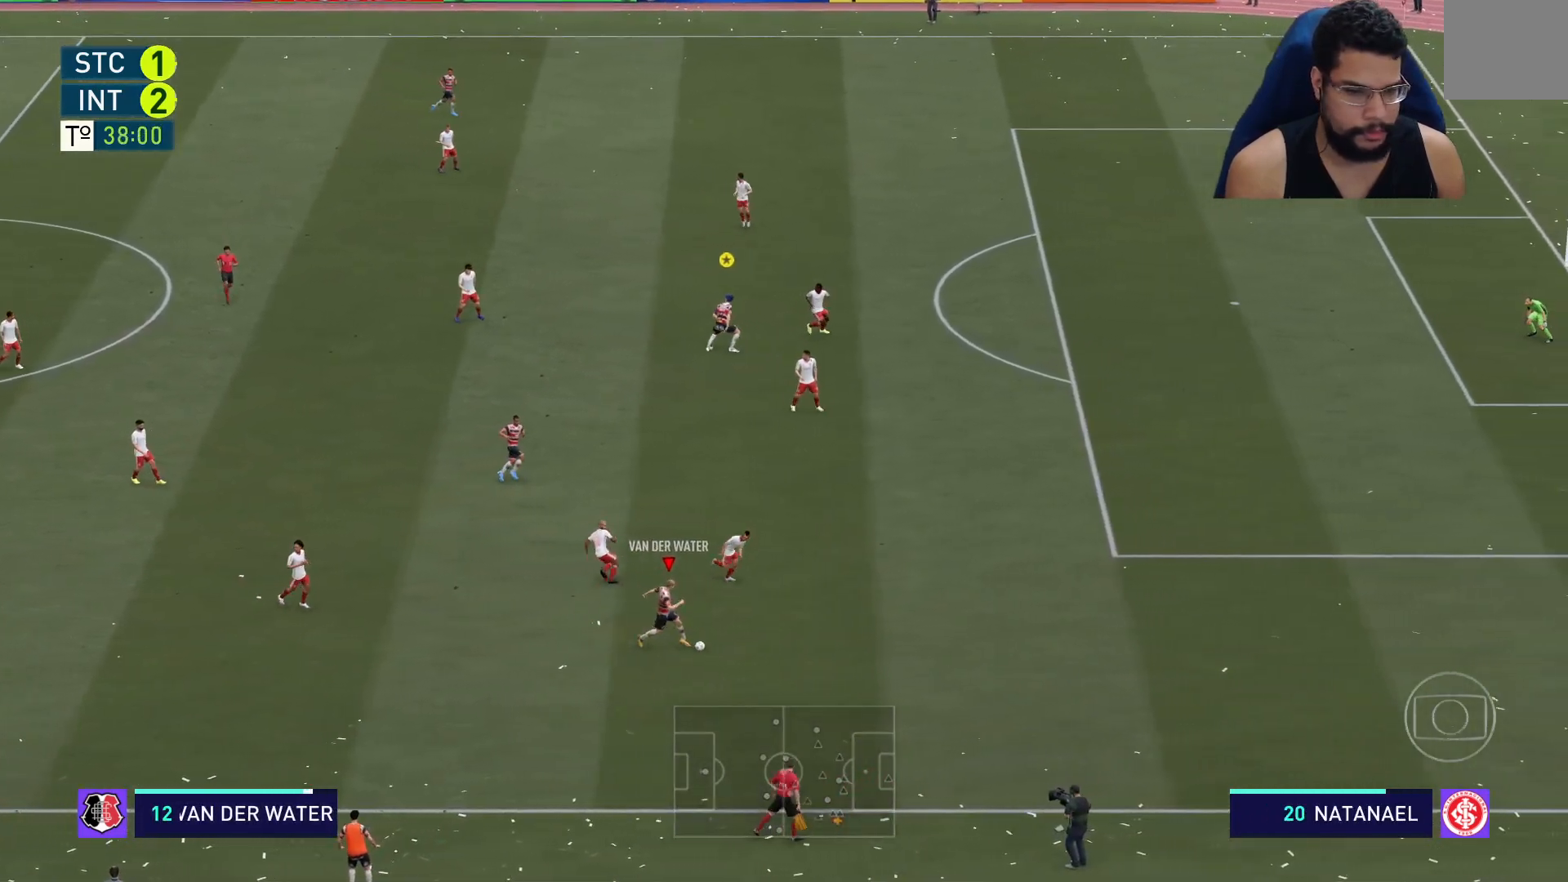
{"buttons": ["R2"], "left_stick": "right", "right_stick": "center", "events": []}
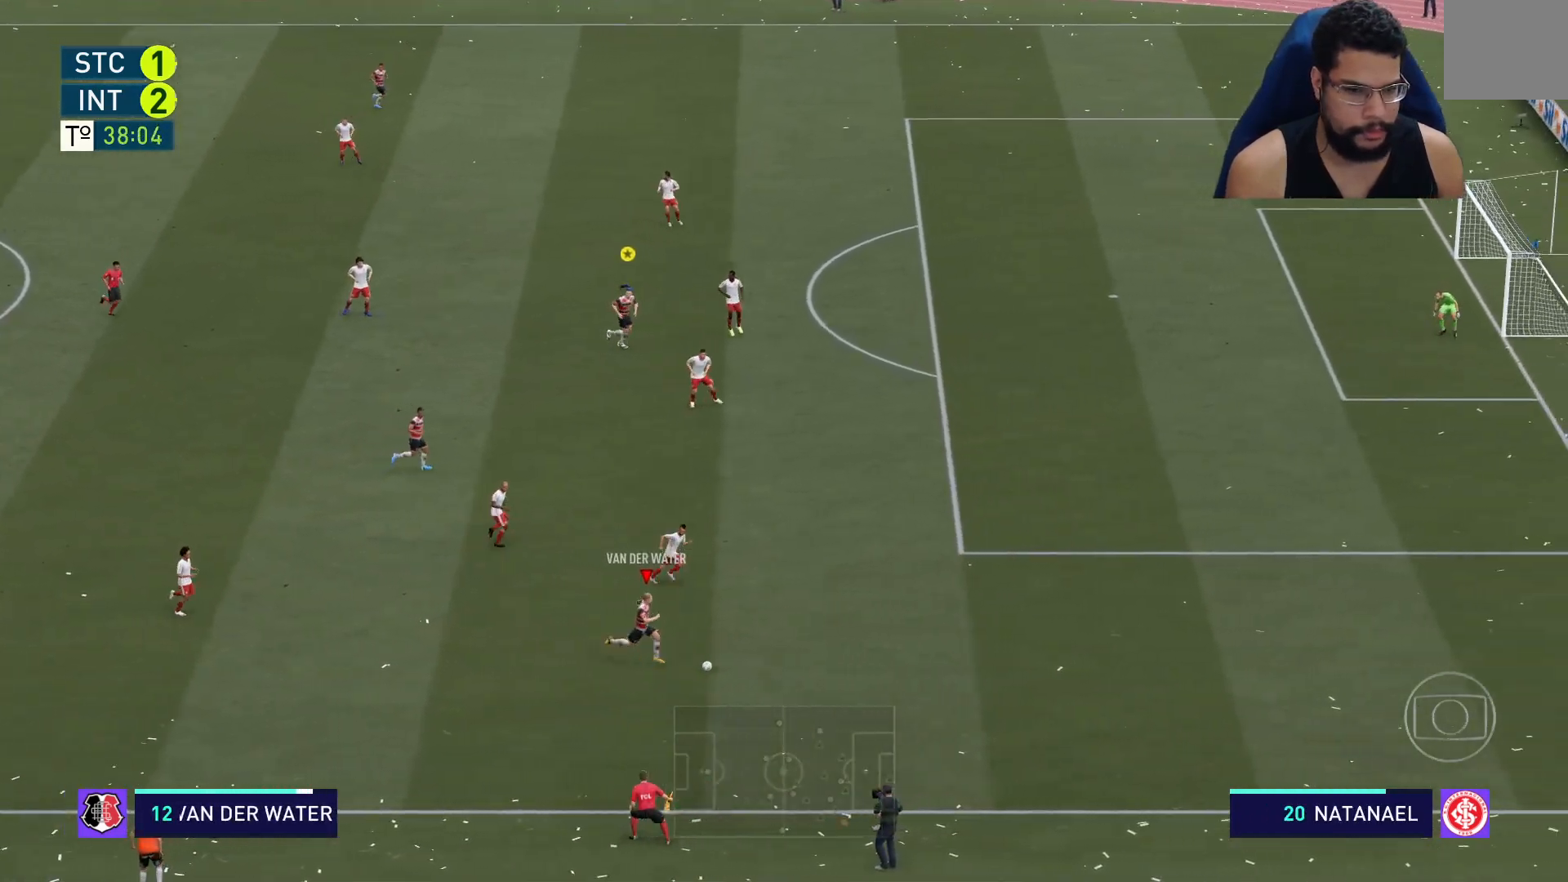
{"buttons": ["R2"], "left_stick": "right", "right_stick": "center", "events": []}
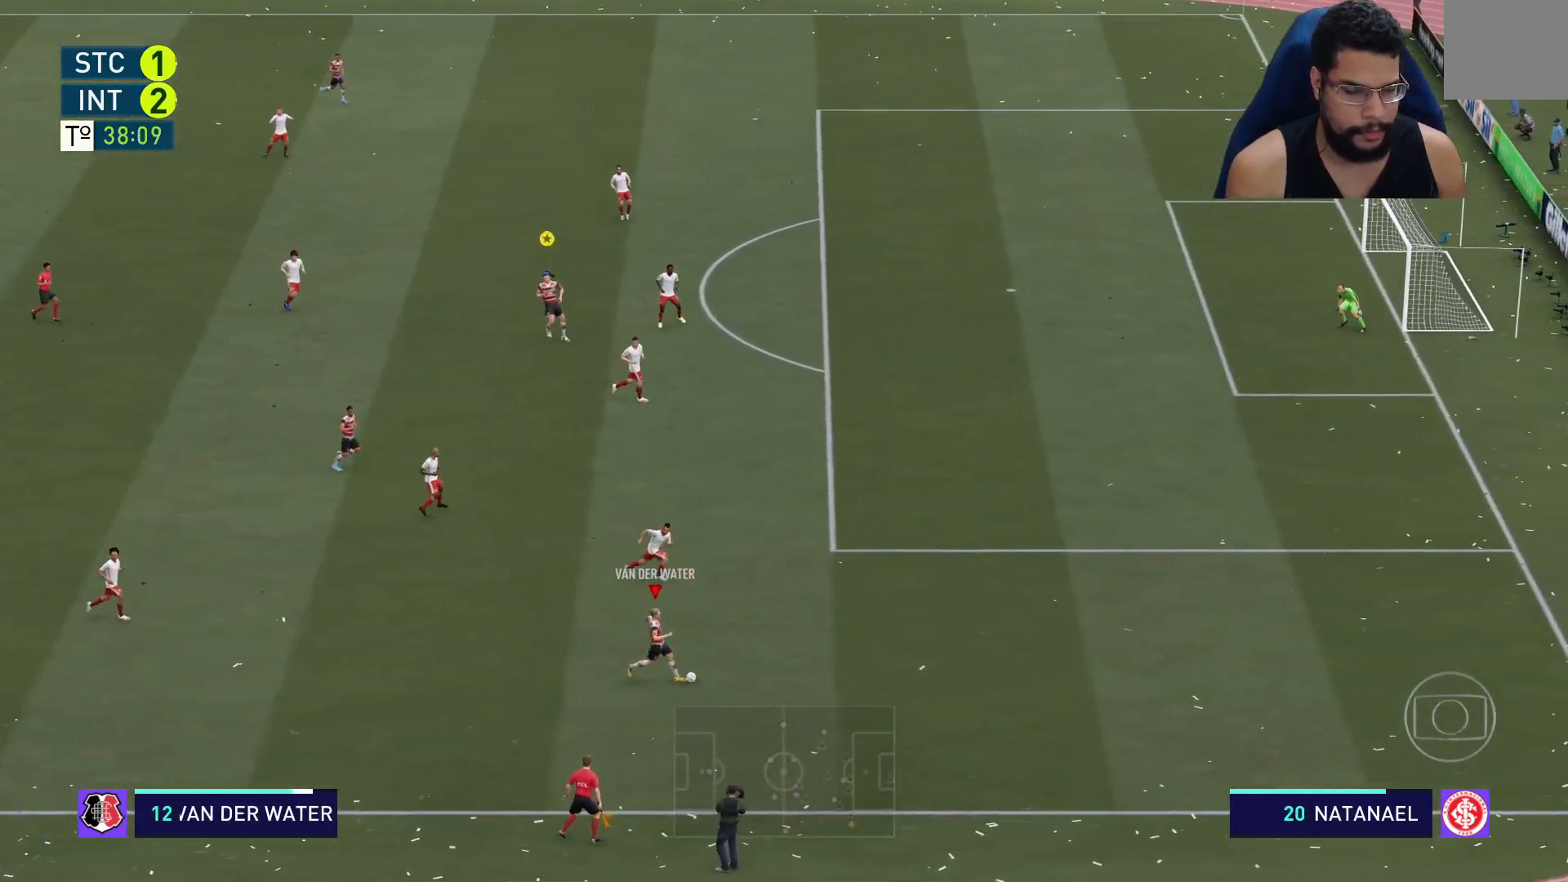
{"buttons": ["R2"], "left_stick": "right", "right_stick": "center", "events": []}
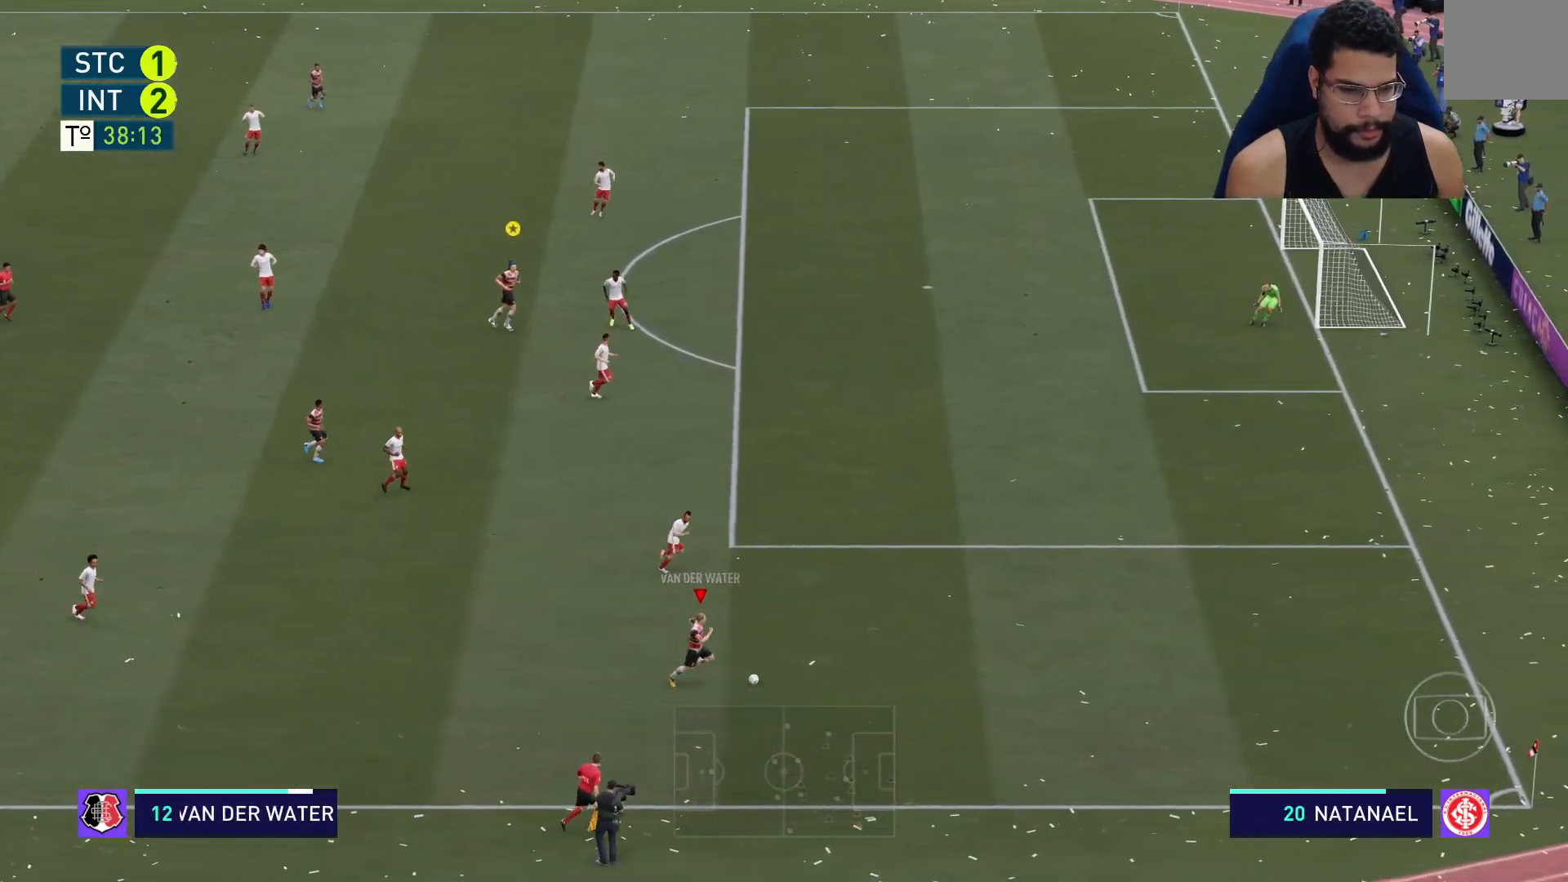
{"buttons": [], "left_stick": "center", "right_stick": "center", "events": [[117, "R2", "up"], [167, "left_stick", "center"]]}
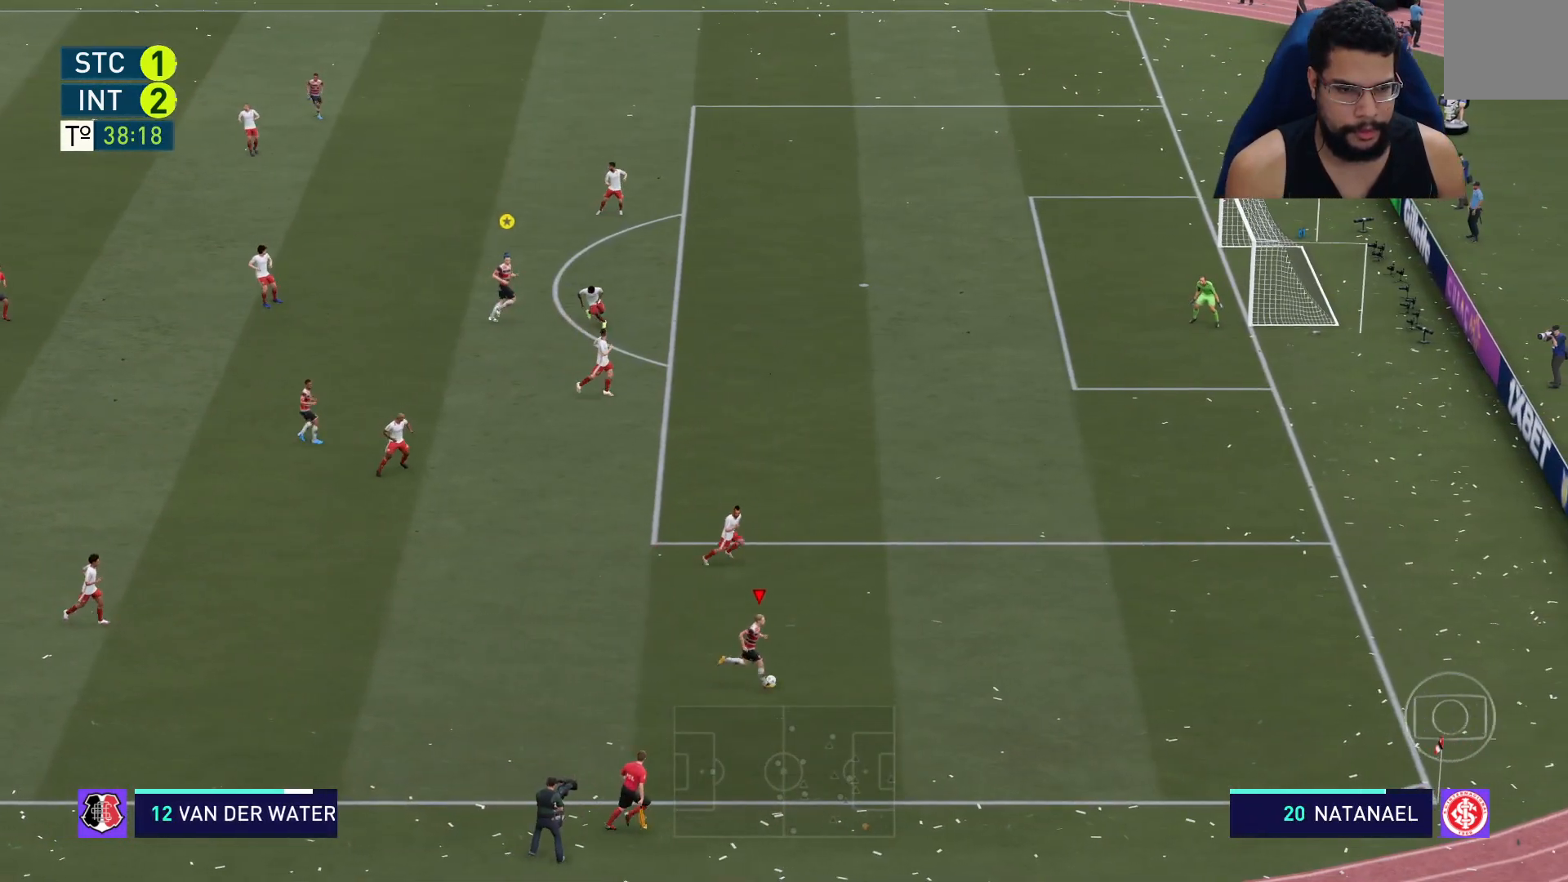
{"buttons": [], "left_stick": "left", "right_stick": "center", "events": [[250, "left_stick", "up-left"], [483, "left_stick", "left"]]}
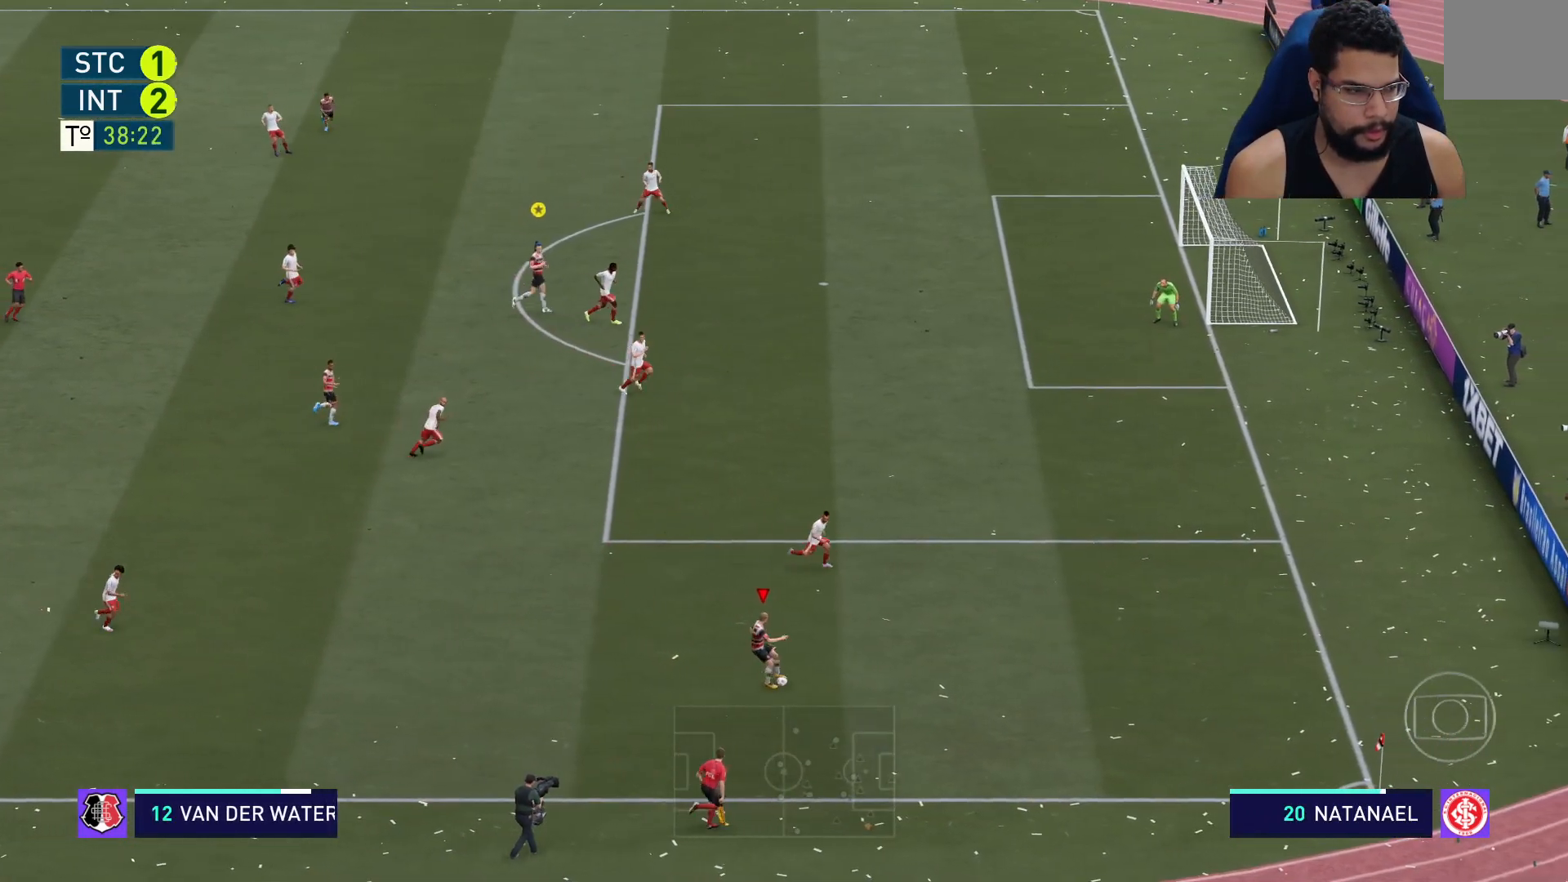
{"buttons": ["B"], "left_stick": "up", "right_stick": "center", "events": [[450, "B", "down"], [467, "left_stick", "up"]]}
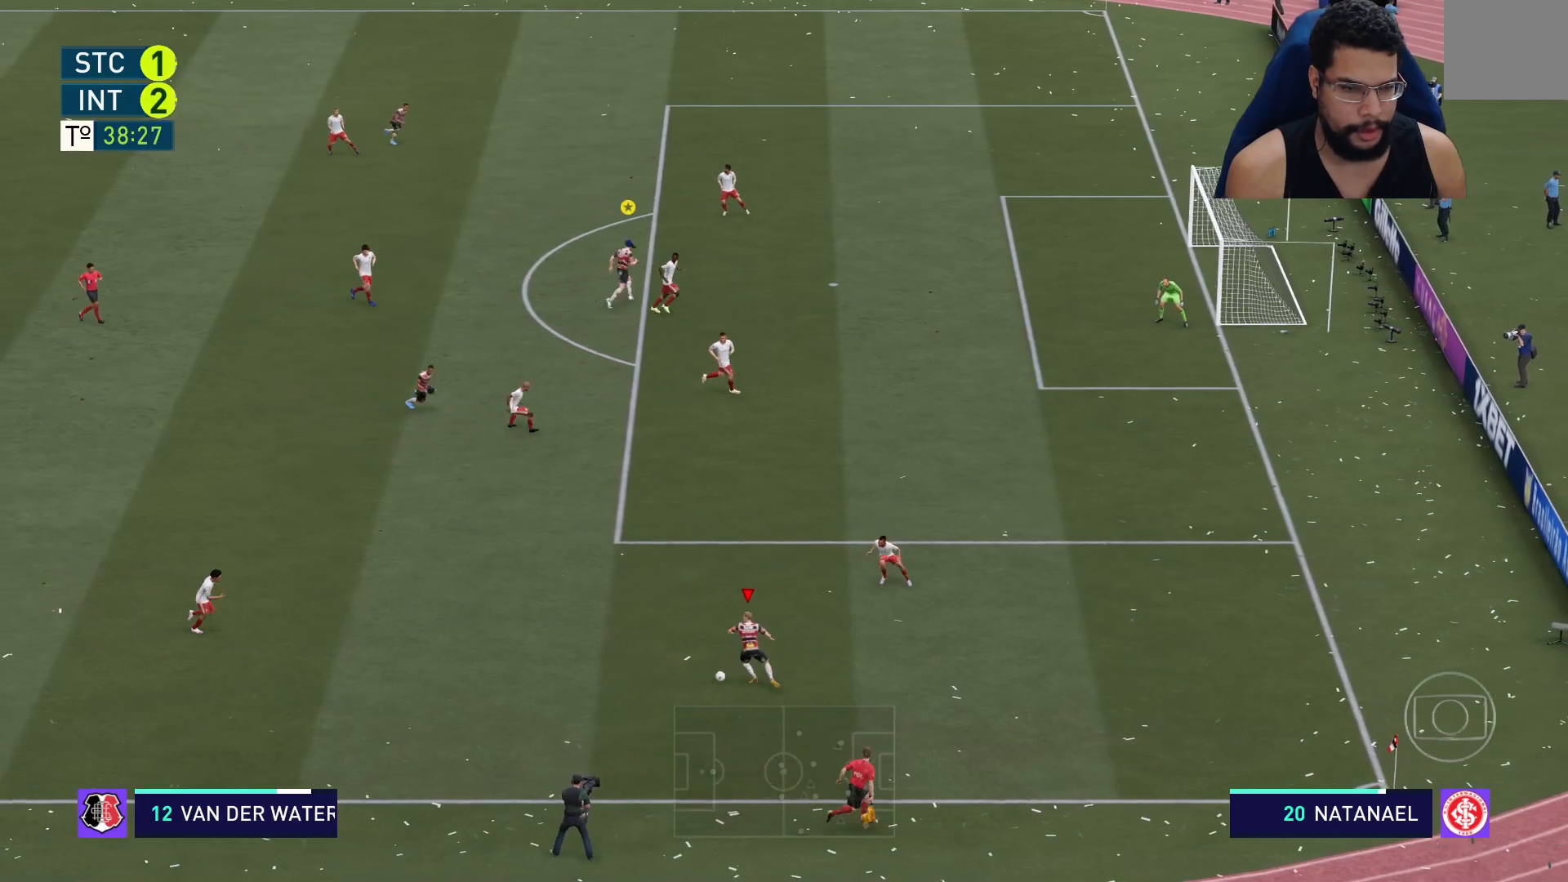
{"buttons": [], "left_stick": "up-right", "right_stick": "center", "events": [[150, "B", "up"], [250, "left_stick", "up-right"]]}
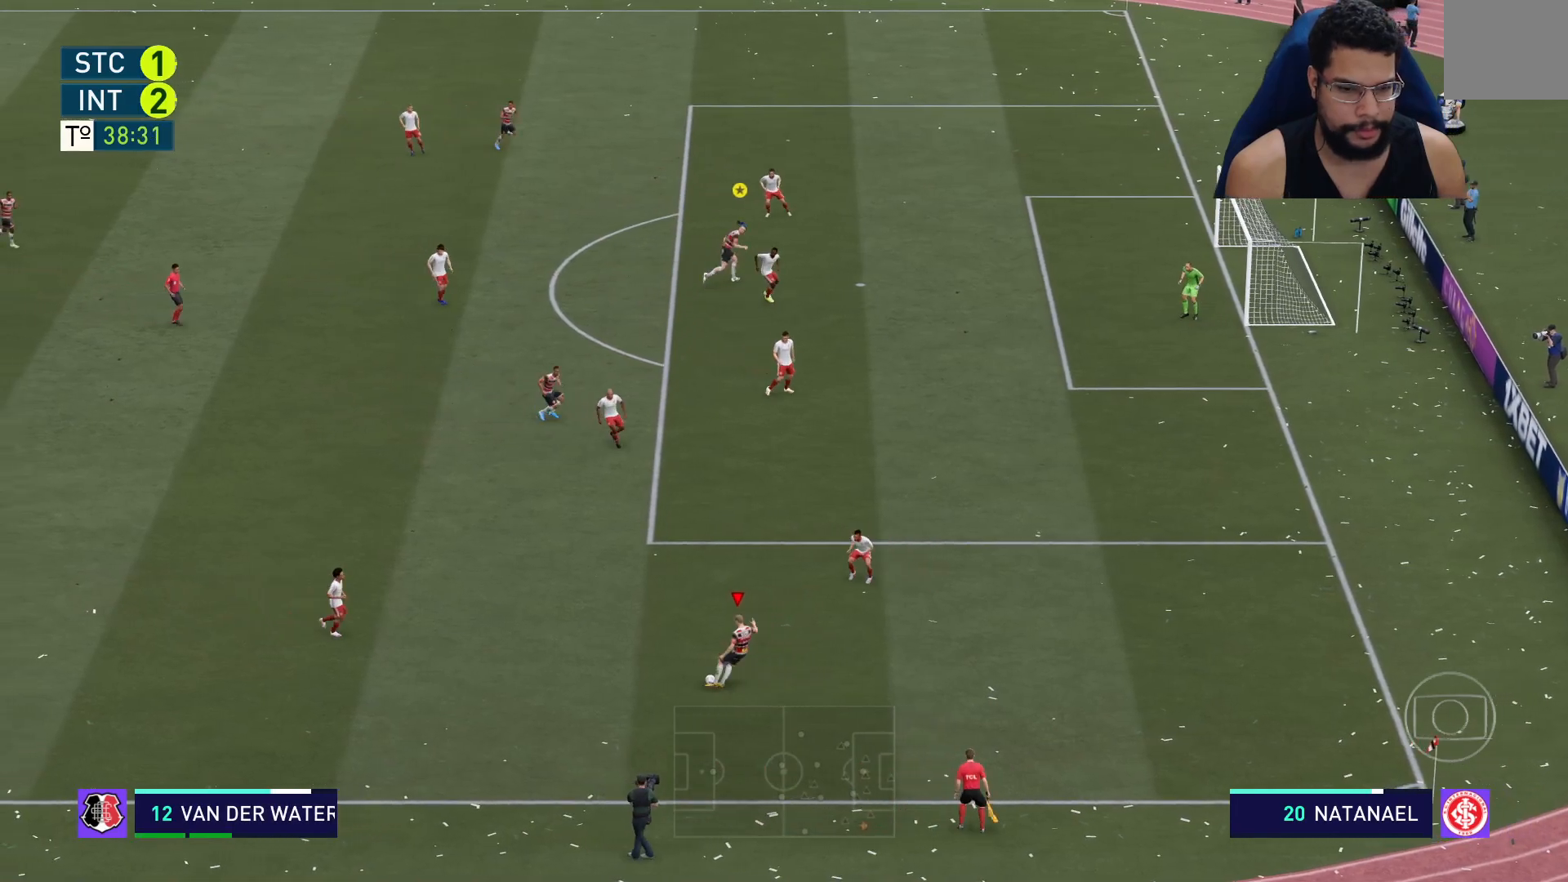
{"buttons": [], "left_stick": "right", "right_stick": "center", "events": [[417, "left_stick", "right"]]}
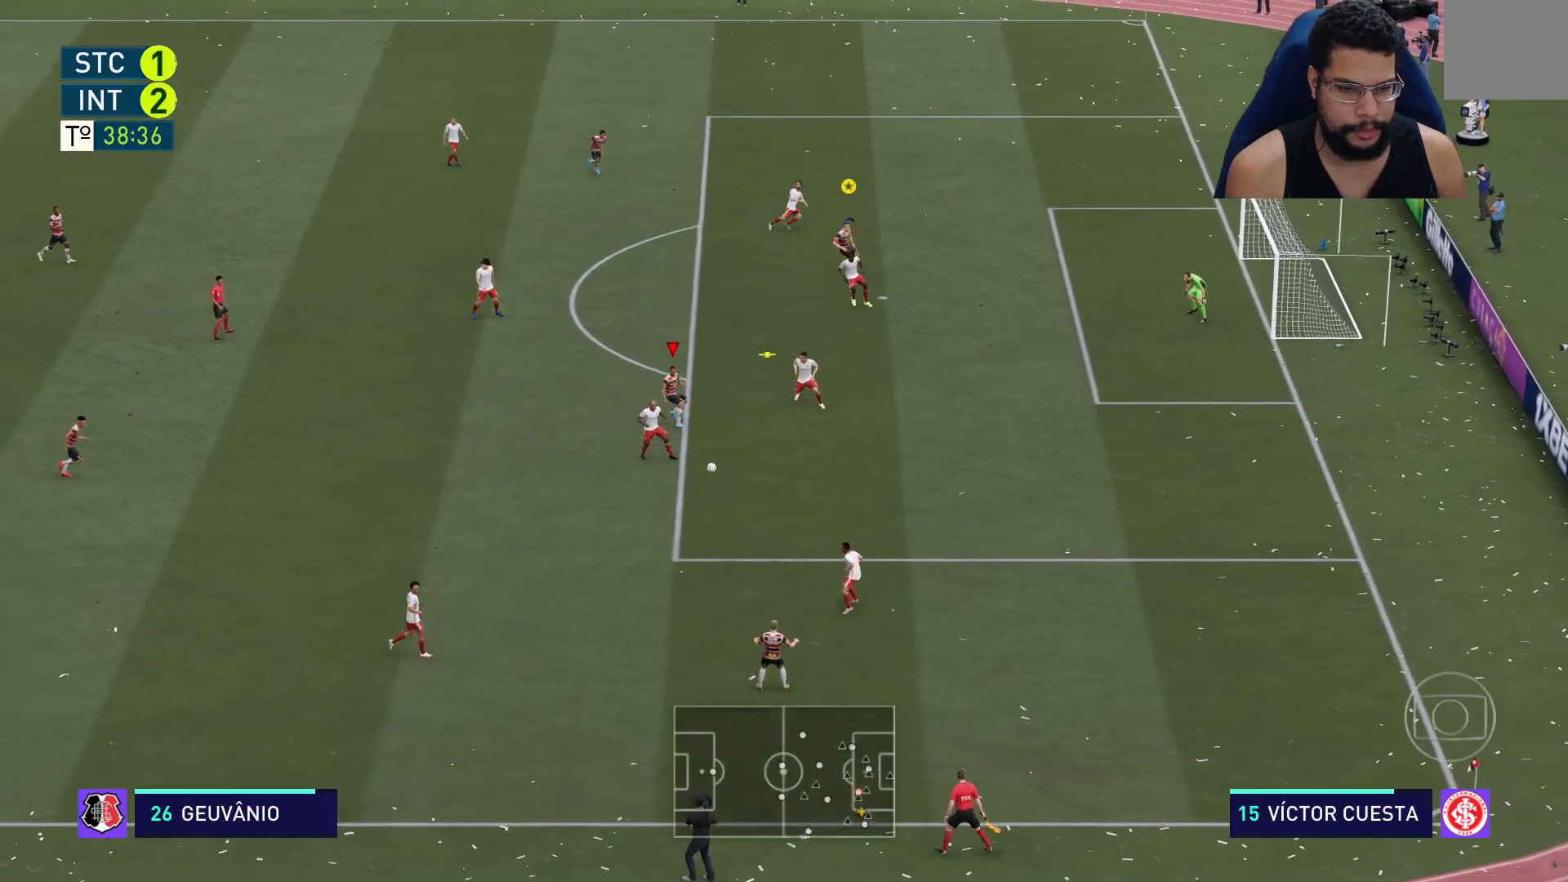
{"buttons": ["L2"], "left_stick": "up", "right_stick": "center", "events": [[133, "L2", "down"], [150, "left_stick", "up"], [283, "A", "down"], [417, "A", "up"]]}
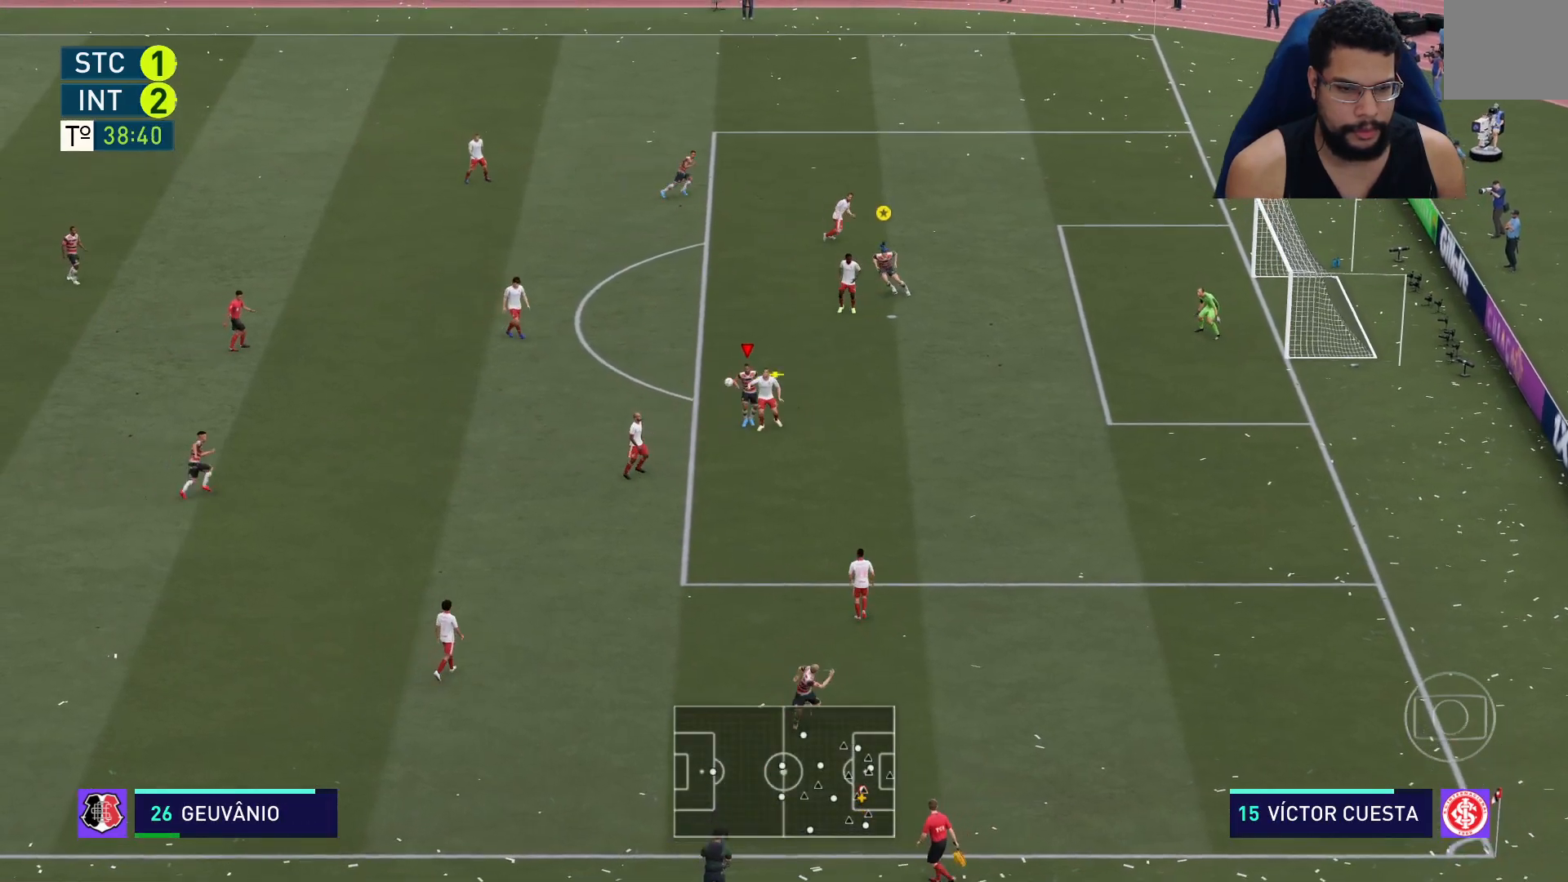
{"buttons": ["L2", "R2"], "left_stick": "up-left", "right_stick": "center", "events": [[117, "left_stick", "up-left"], [150, "R2", "down"]]}